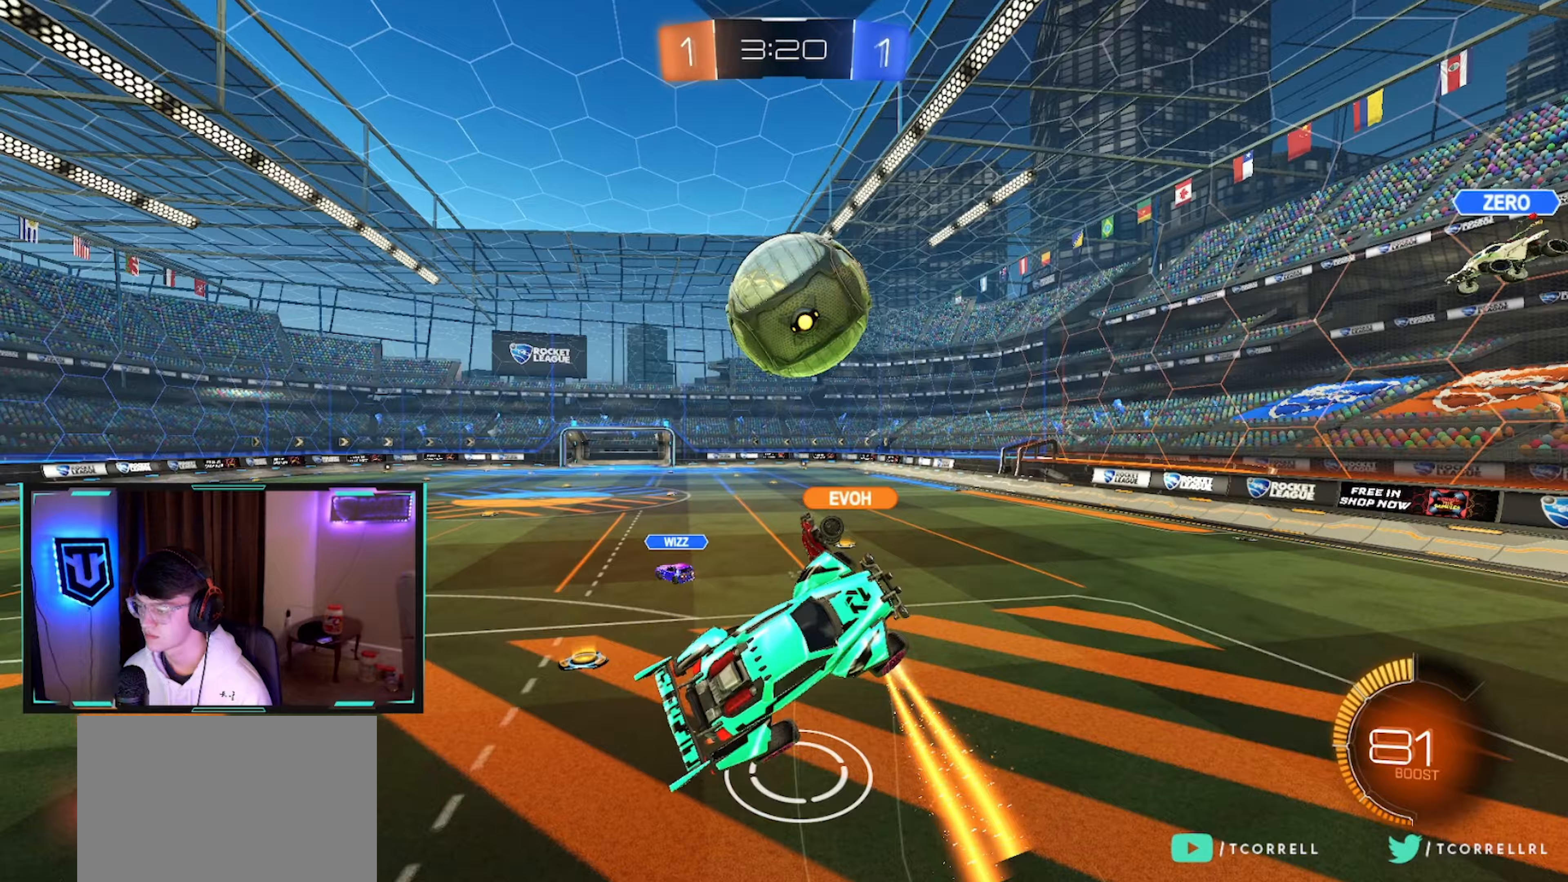
Gameplay with a controller (PlayStation layout); each line is a JSON object with the inputs held at the frame after it (dt_ms = milliseconds from this image to that frame). "events" lists button and stick changes between this image and that frame as [ms after this image, input, new state], when the widget could be followed in between.
{"dt_ms": 333, "buttons": [], "left_stick": "up", "right_stick": "center", "events": [[67, "left_stick", "up"], [83, "SQUARE", "up"], [100, "L1", "down"], [250, "R2", "up"], [267, "L1", "up"]]}
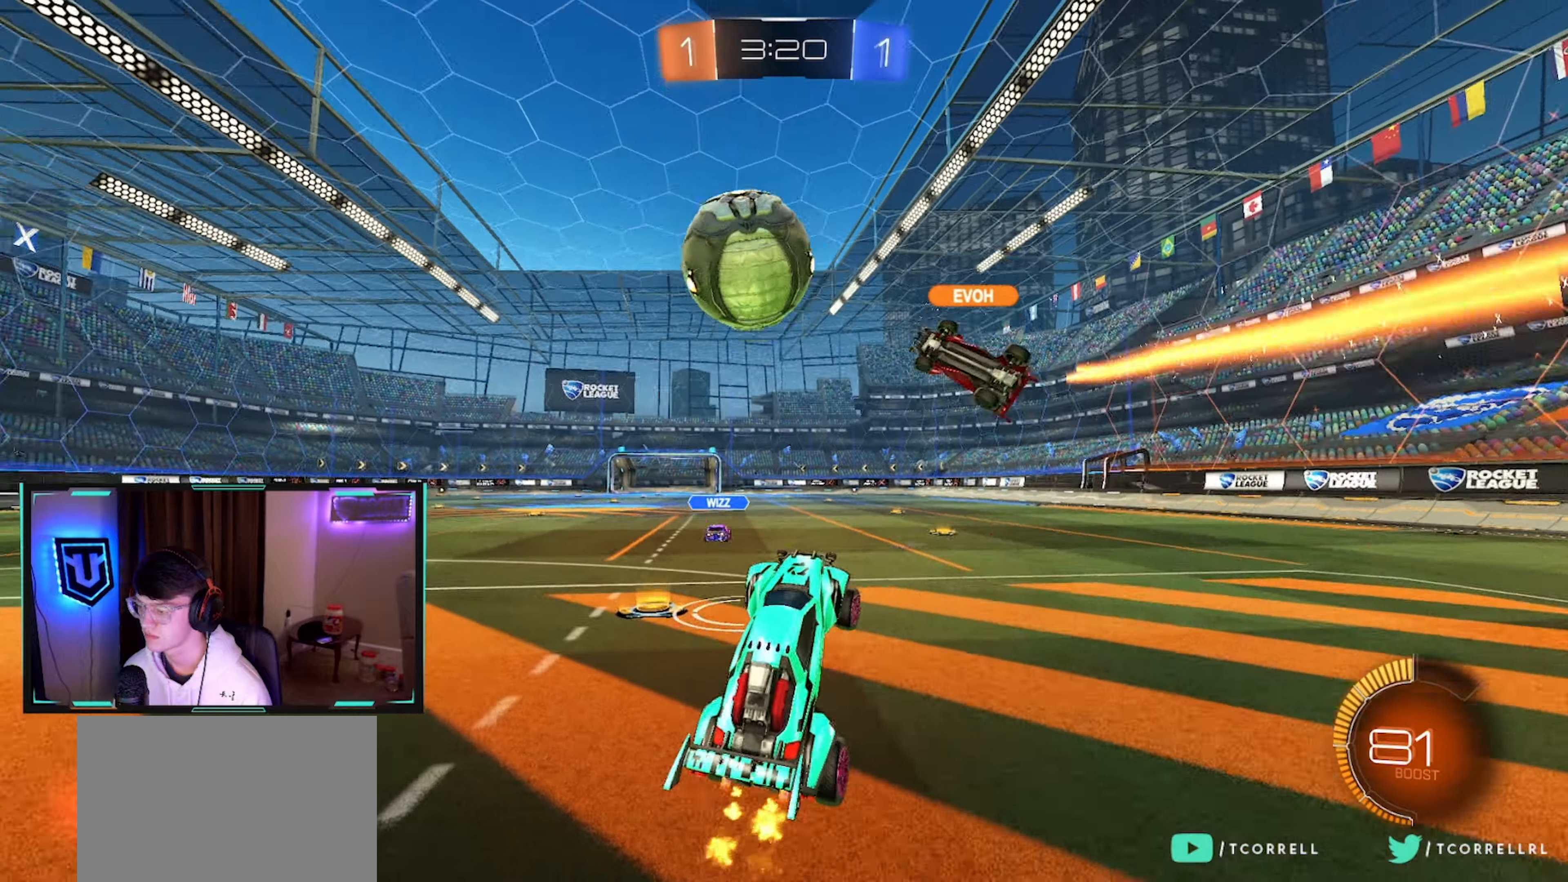
{"dt_ms": 500, "buttons": ["R2"], "left_stick": "up-left", "right_stick": "center", "events": [[17, "left_stick", "up-left"], [134, "R2", "down"], [167, "CIRCLE", "down"], [500, "CIRCLE", "up"]]}
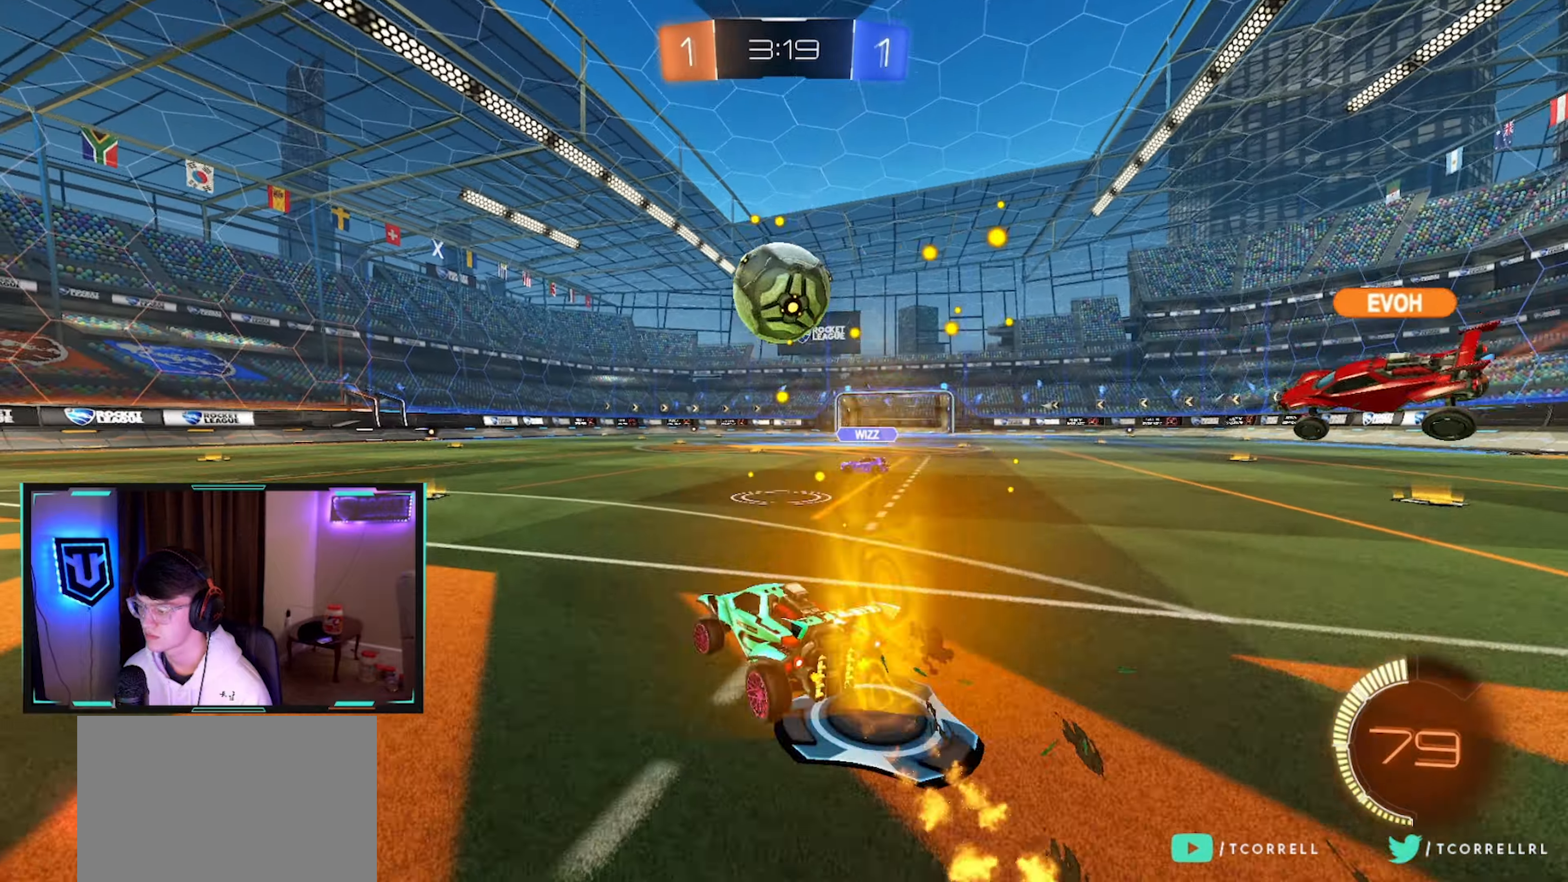
{"dt_ms": 500, "buttons": ["R2"], "left_stick": "up-left", "right_stick": "center", "events": [[117, "SQUARE", "down"], [234, "SQUARE", "up"]]}
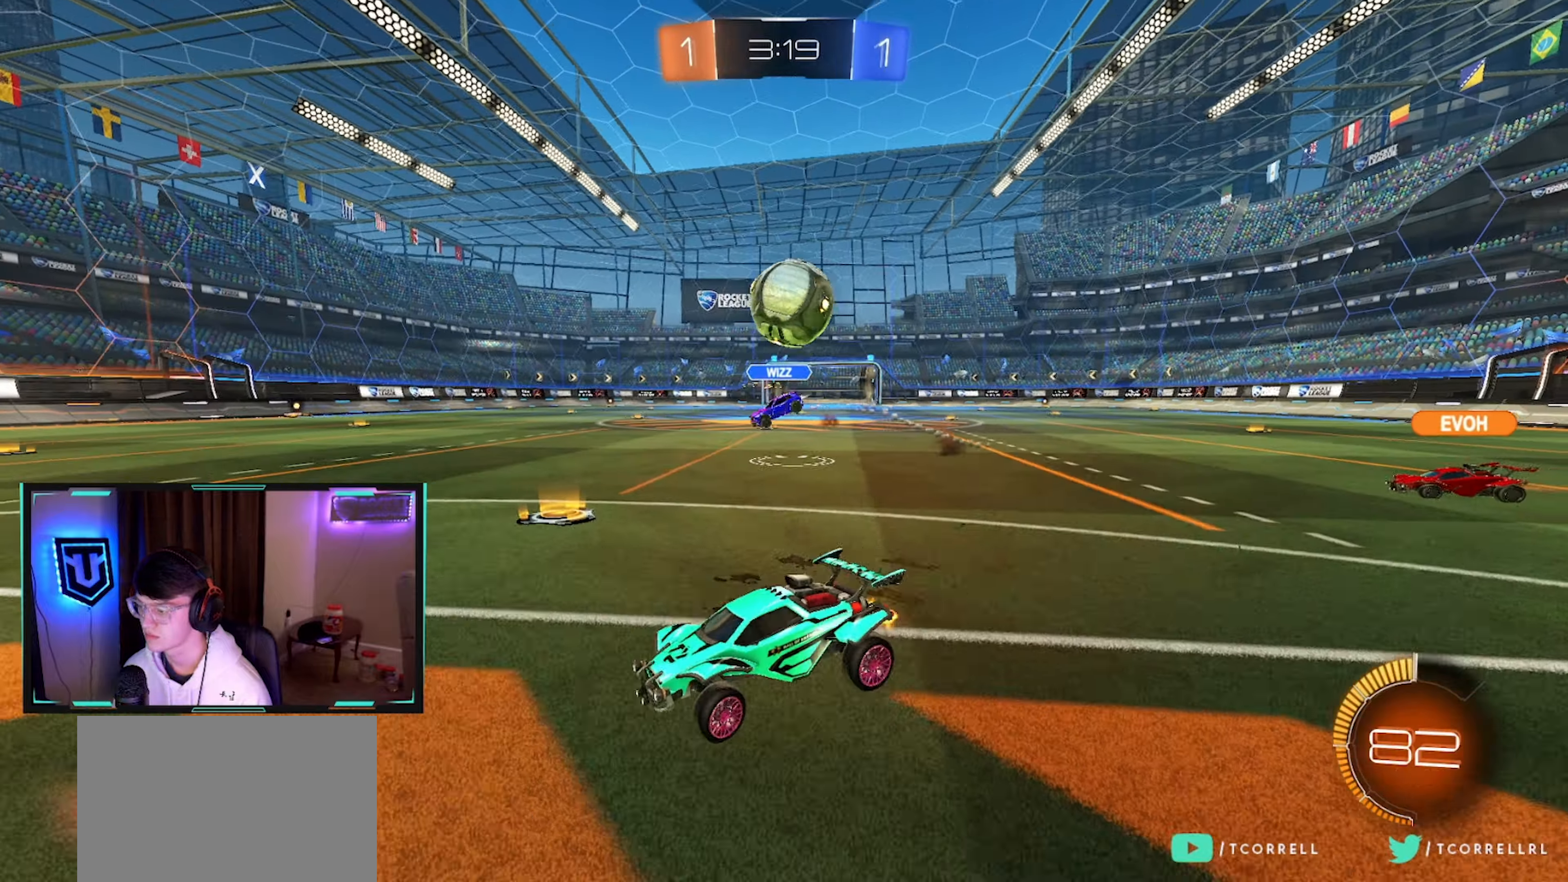
{"dt_ms": 500, "buttons": ["R2"], "left_stick": "center", "right_stick": "center", "events": [[17, "left_stick", "center"], [184, "R2", "up"], [234, "left_stick", "right"], [284, "R2", "down"], [300, "CROSS", "down"], [334, "left_stick", "down-right"], [450, "CROSS", "up"], [450, "left_stick", "center"]]}
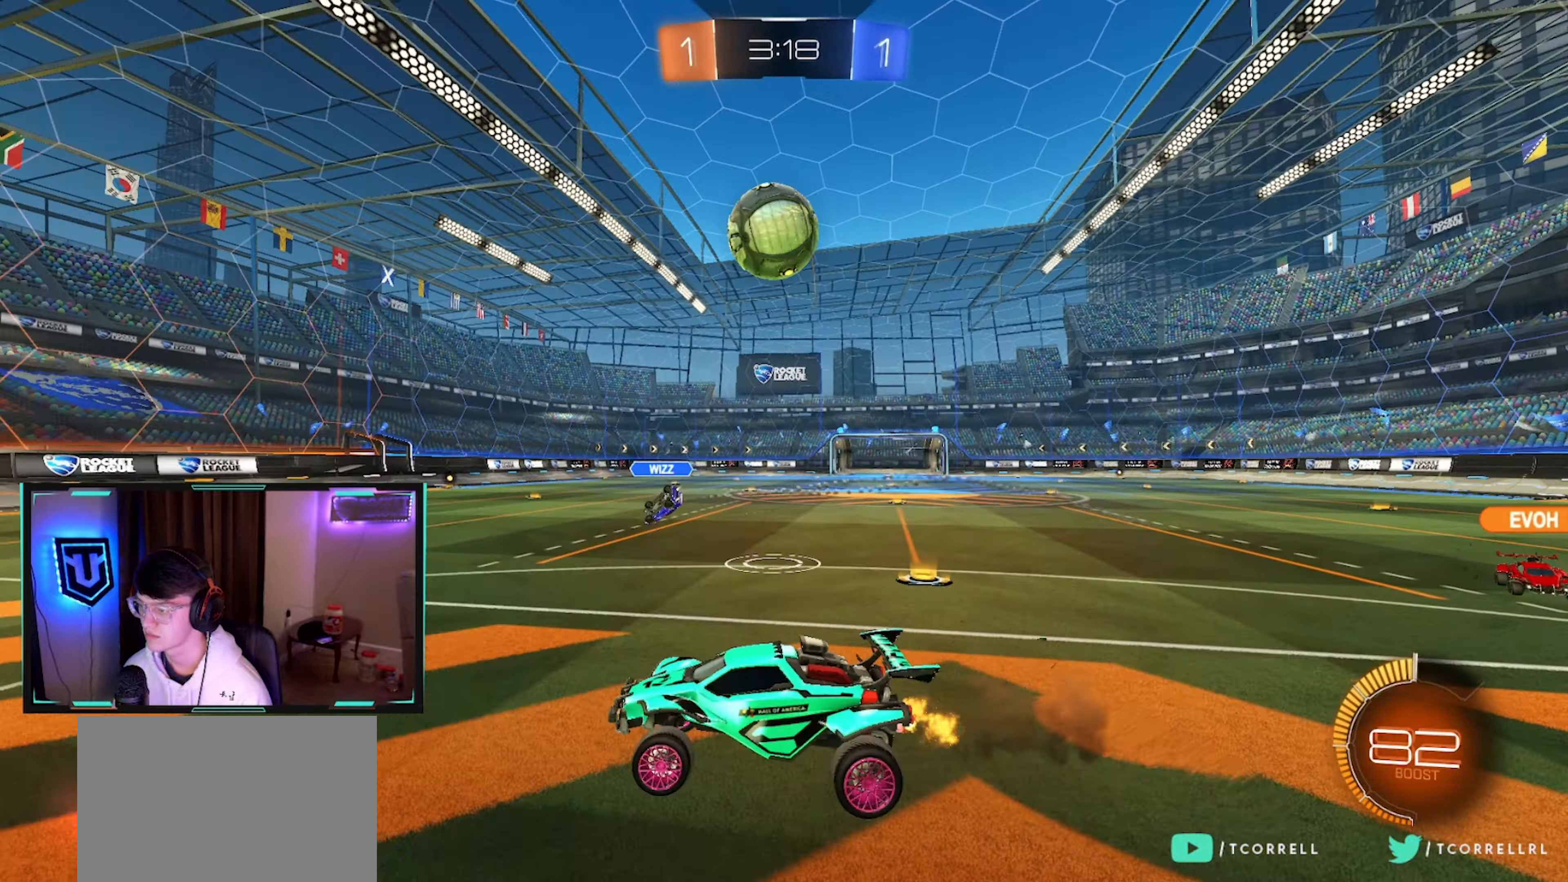
{"dt_ms": 500, "buttons": ["R2"], "left_stick": "center", "right_stick": "center", "events": [[34, "CROSS", "down"], [84, "left_stick", "down-left"], [134, "CROSS", "up"], [250, "left_stick", "center"], [317, "left_stick", "left"], [350, "L1", "down"], [400, "L1", "up"], [434, "left_stick", "center"]]}
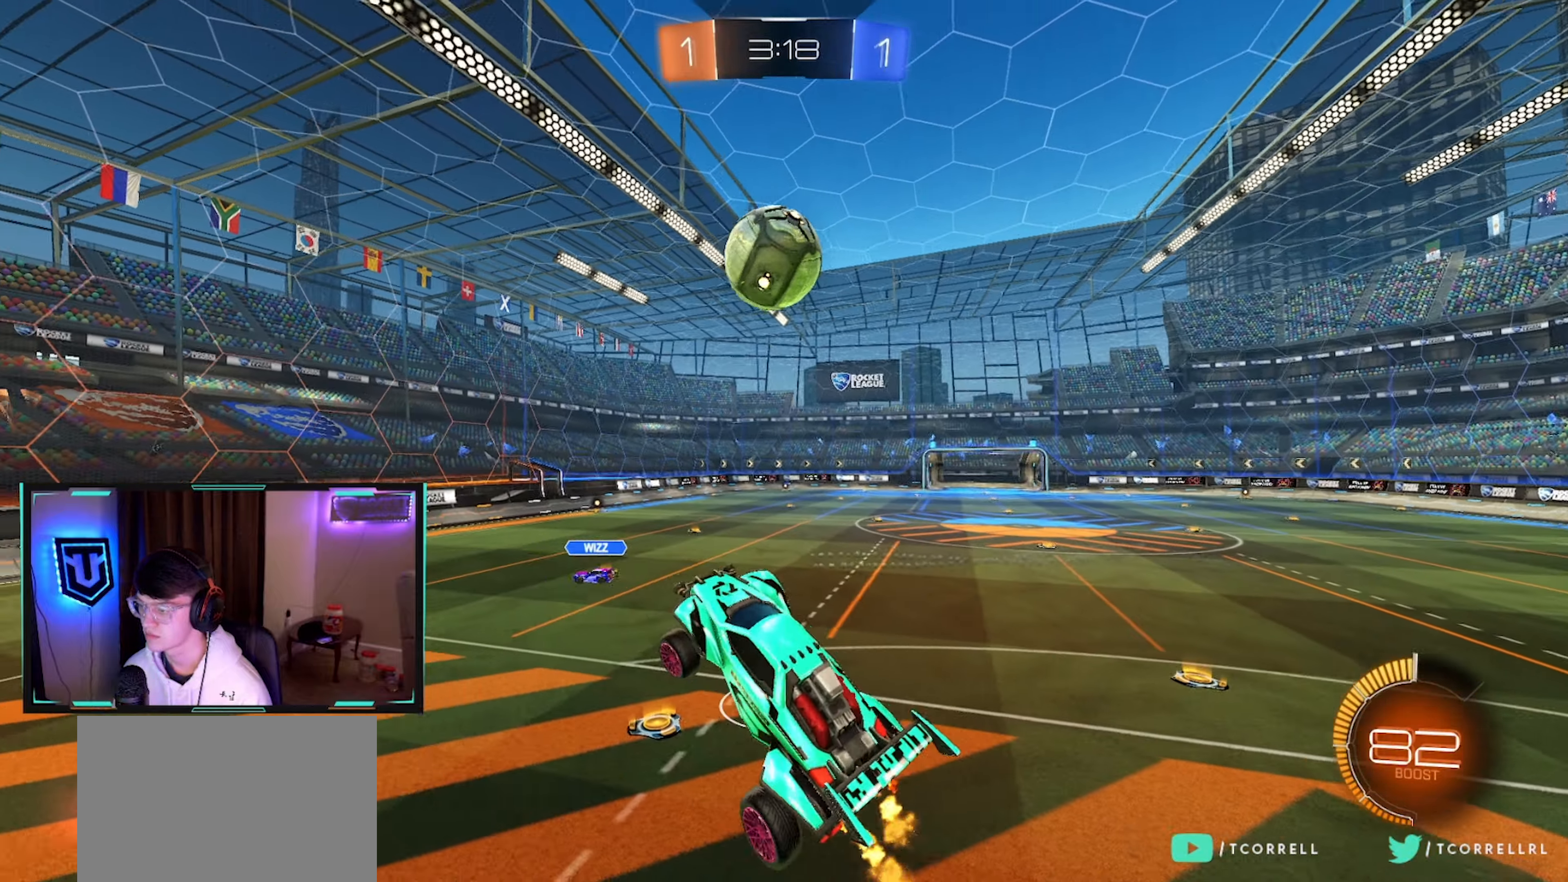
{"dt_ms": 500, "buttons": ["R2"], "left_stick": "center", "right_stick": "center", "events": [[34, "left_stick", "up-left"], [150, "left_stick", "center"]]}
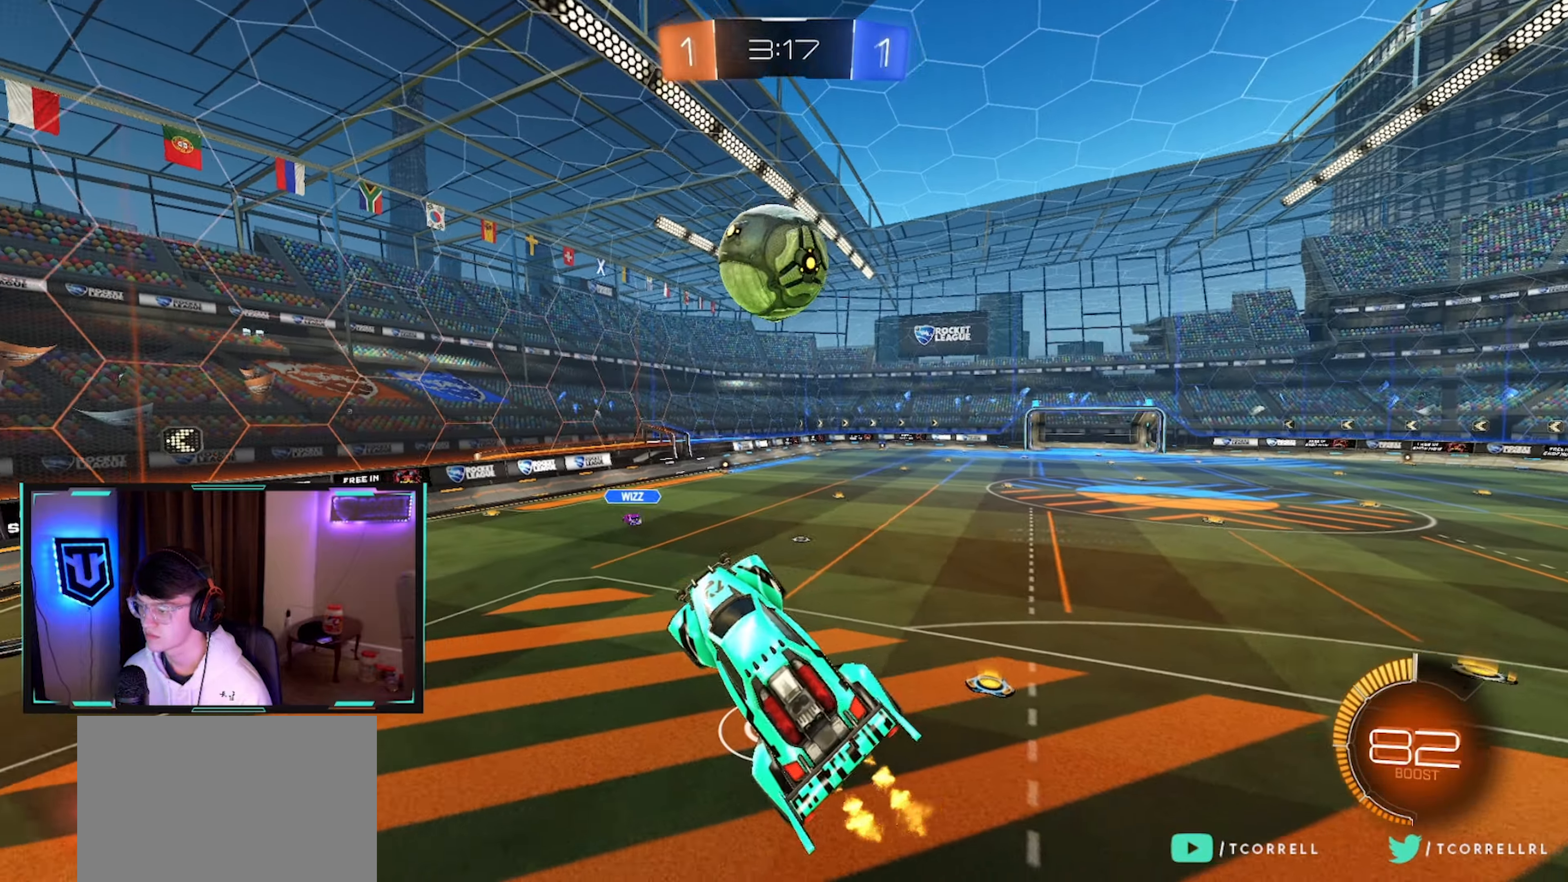
{"dt_ms": 500, "buttons": ["L1", "R2"], "left_stick": "left", "right_stick": "center", "events": [[150, "left_stick", "down-left"], [184, "CIRCLE", "down"], [250, "L1", "down"], [267, "R1", "down"], [467, "CIRCLE", "up"], [484, "R1", "up"], [484, "left_stick", "left"]]}
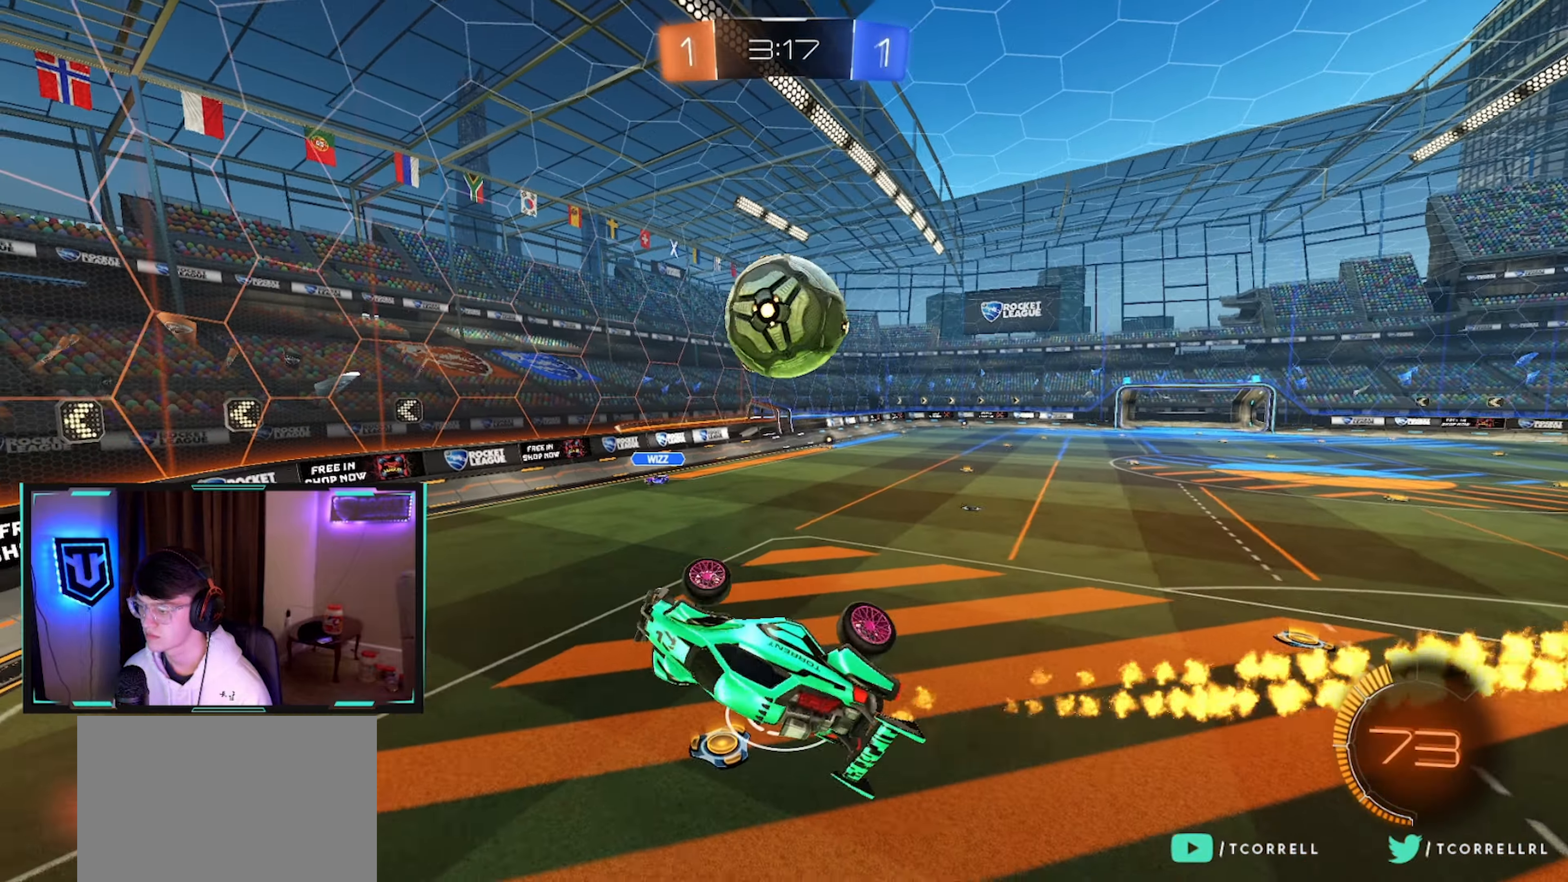
{"dt_ms": 500, "buttons": ["R2"], "left_stick": "center", "right_stick": "center", "events": [[284, "left_stick", "center"], [300, "L1", "up"], [384, "left_stick", "left"], [500, "left_stick", "center"]]}
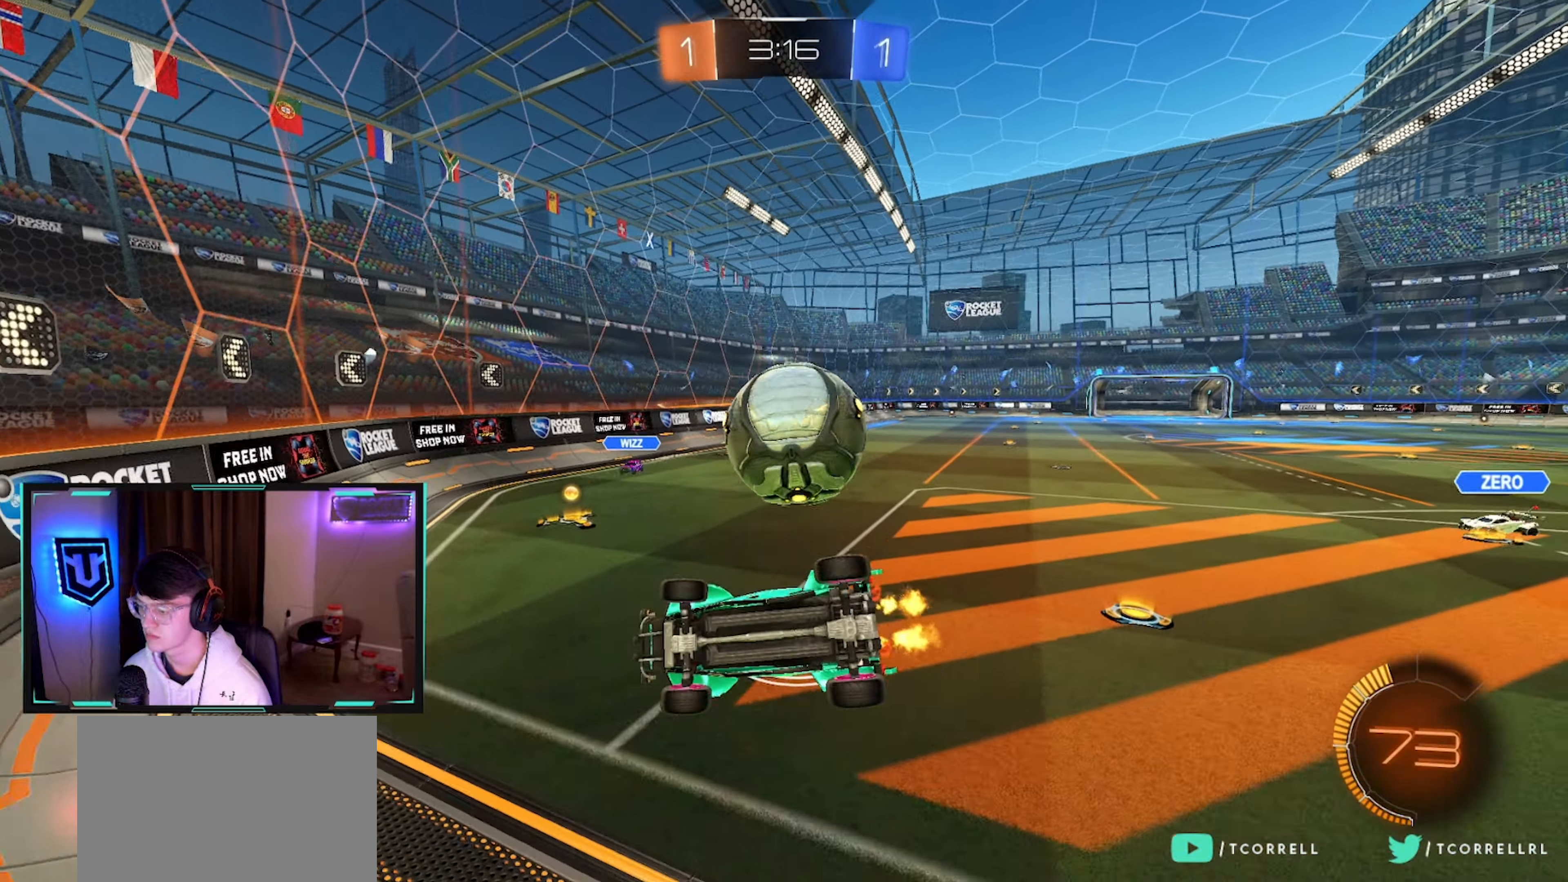
{"dt_ms": 500, "buttons": ["R2"], "left_stick": "left", "right_stick": "center", "events": [[167, "L2", "down"], [167, "left_stick", "left"], [267, "L2", "up"], [267, "left_stick", "center"], [384, "left_stick", "left"]]}
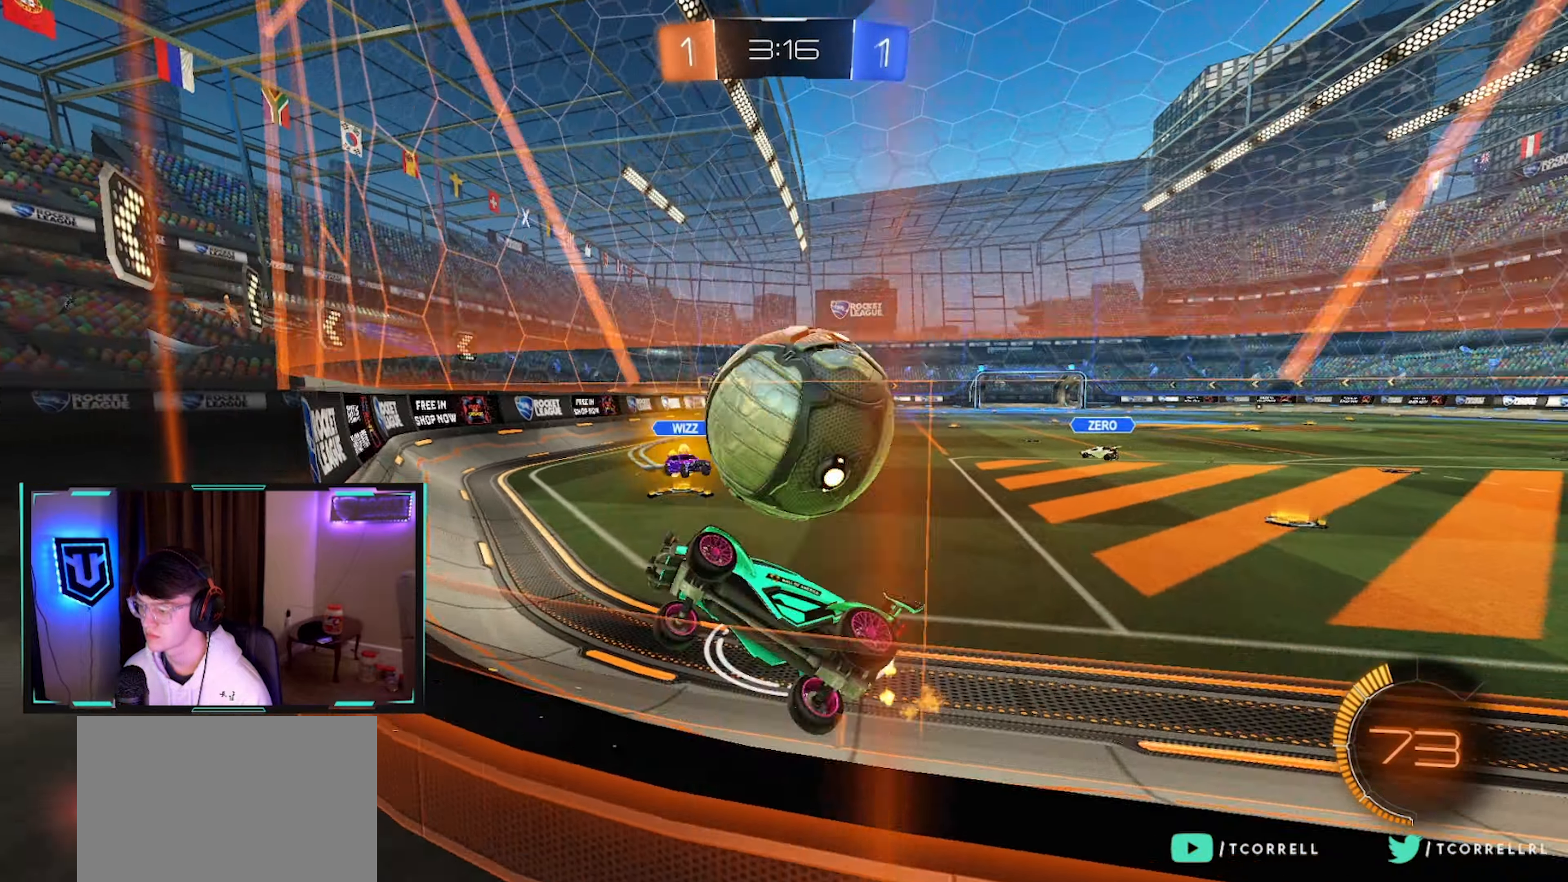
{"dt_ms": 500, "buttons": ["R2"], "left_stick": "up-right", "right_stick": "center", "events": [[67, "left_stick", "center"], [134, "left_stick", "up-right"], [250, "left_stick", "center"], [400, "left_stick", "up-right"]]}
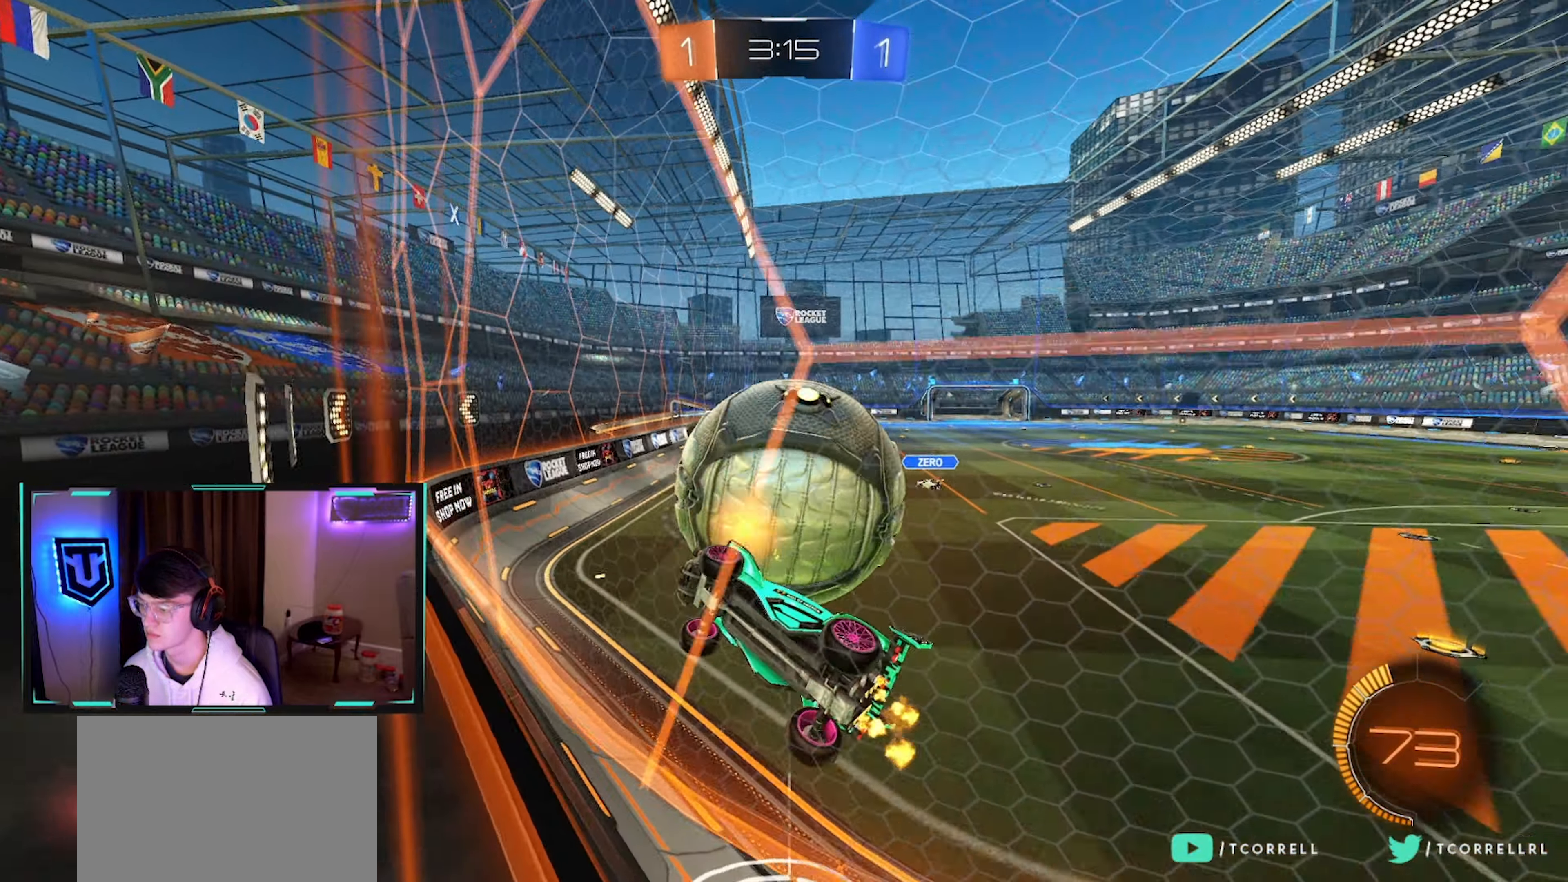
{"dt_ms": 500, "buttons": ["CROSS", "CIRCLE", "R2"], "left_stick": "down-right", "right_stick": "center", "events": [[34, "left_stick", "center"], [117, "left_stick", "right"], [167, "CROSS", "down"], [184, "CIRCLE", "down"], [283, "CROSS", "up"], [283, "left_stick", "up-right"], [316, "CROSS", "down"], [333, "L1", "down"], [466, "L1", "up"], [466, "left_stick", "down-right"]]}
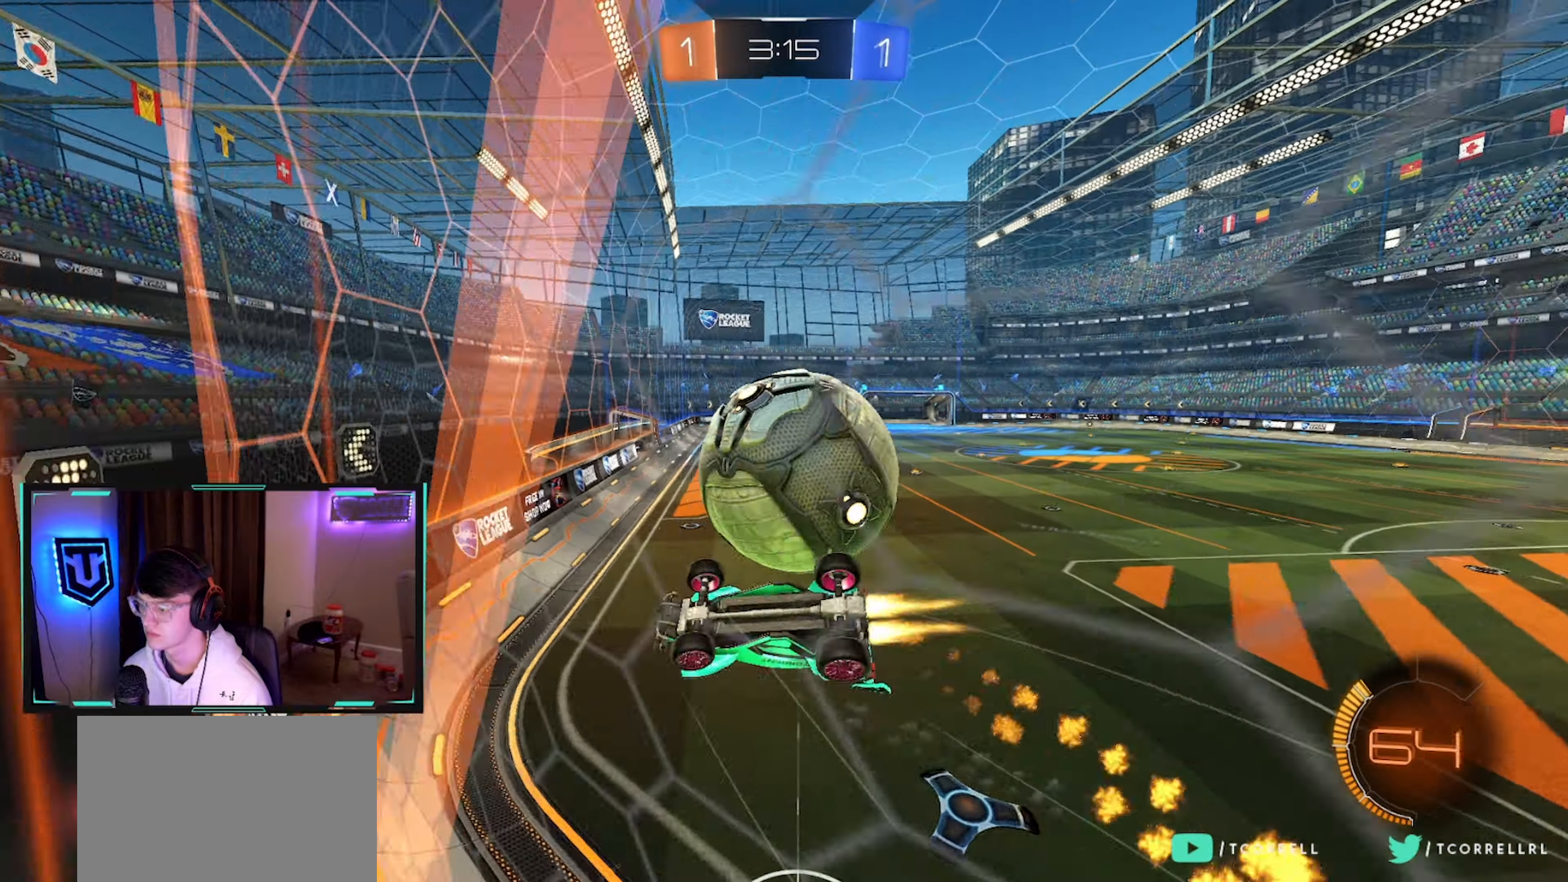
{"dt_ms": 500, "buttons": ["R2"], "left_stick": "down-right", "right_stick": "center", "events": [[16, "CROSS", "up"], [50, "left_stick", "up-right"], [300, "CIRCLE", "up"], [400, "SQUARE", "down"], [416, "left_stick", "down-right"], [500, "SQUARE", "up"]]}
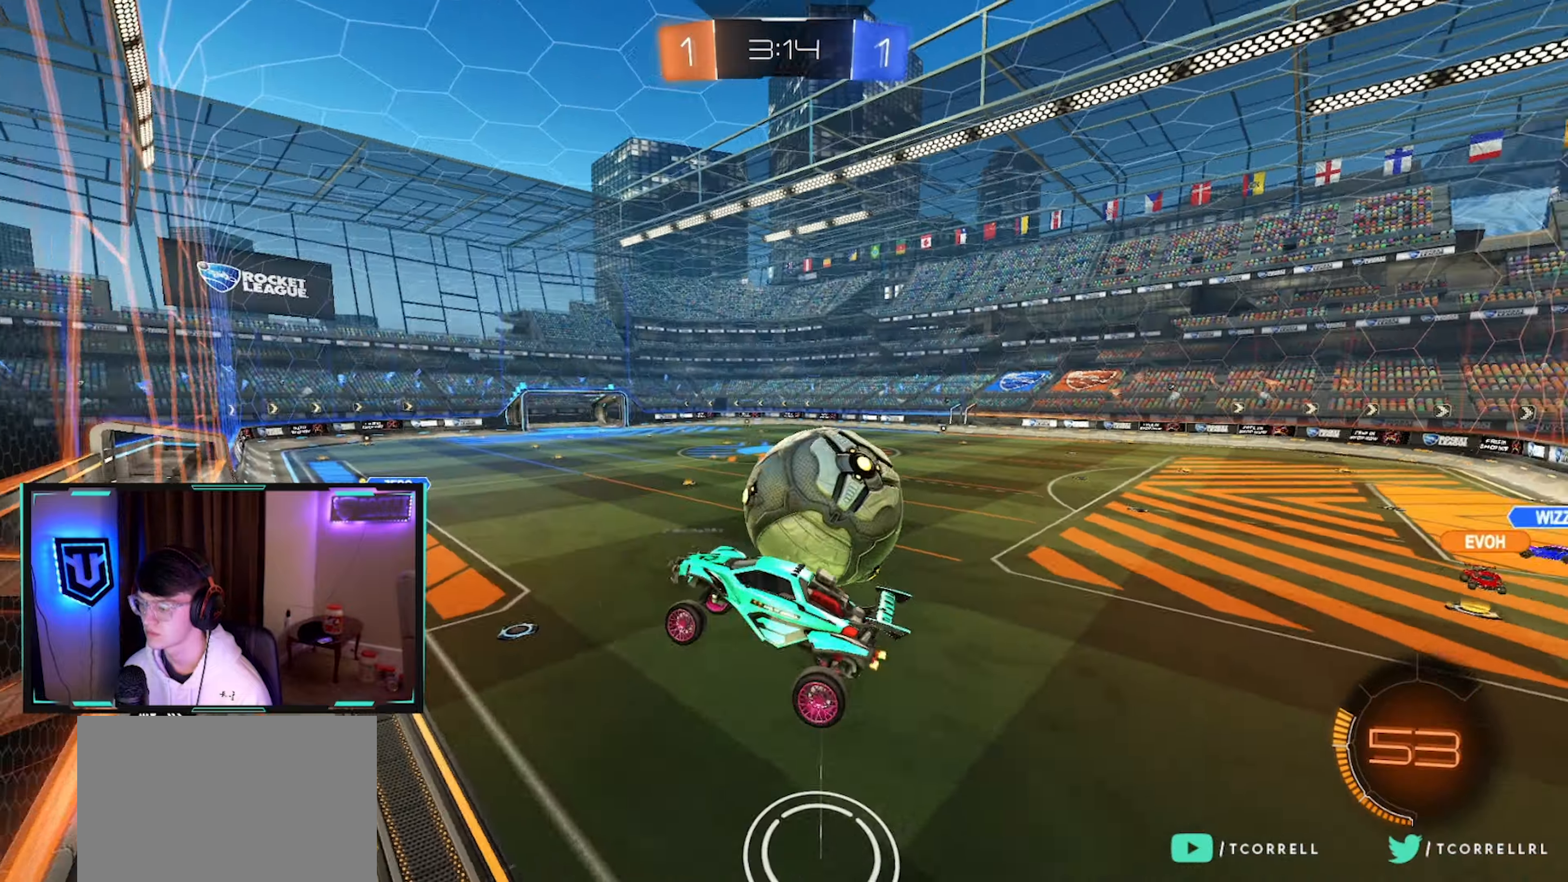
{"dt_ms": 500, "buttons": ["R2"], "left_stick": "right", "right_stick": "center", "events": [[33, "L1", "down"], [133, "L1", "up"], [150, "CIRCLE", "down"], [400, "CIRCLE", "up"], [416, "left_stick", "right"]]}
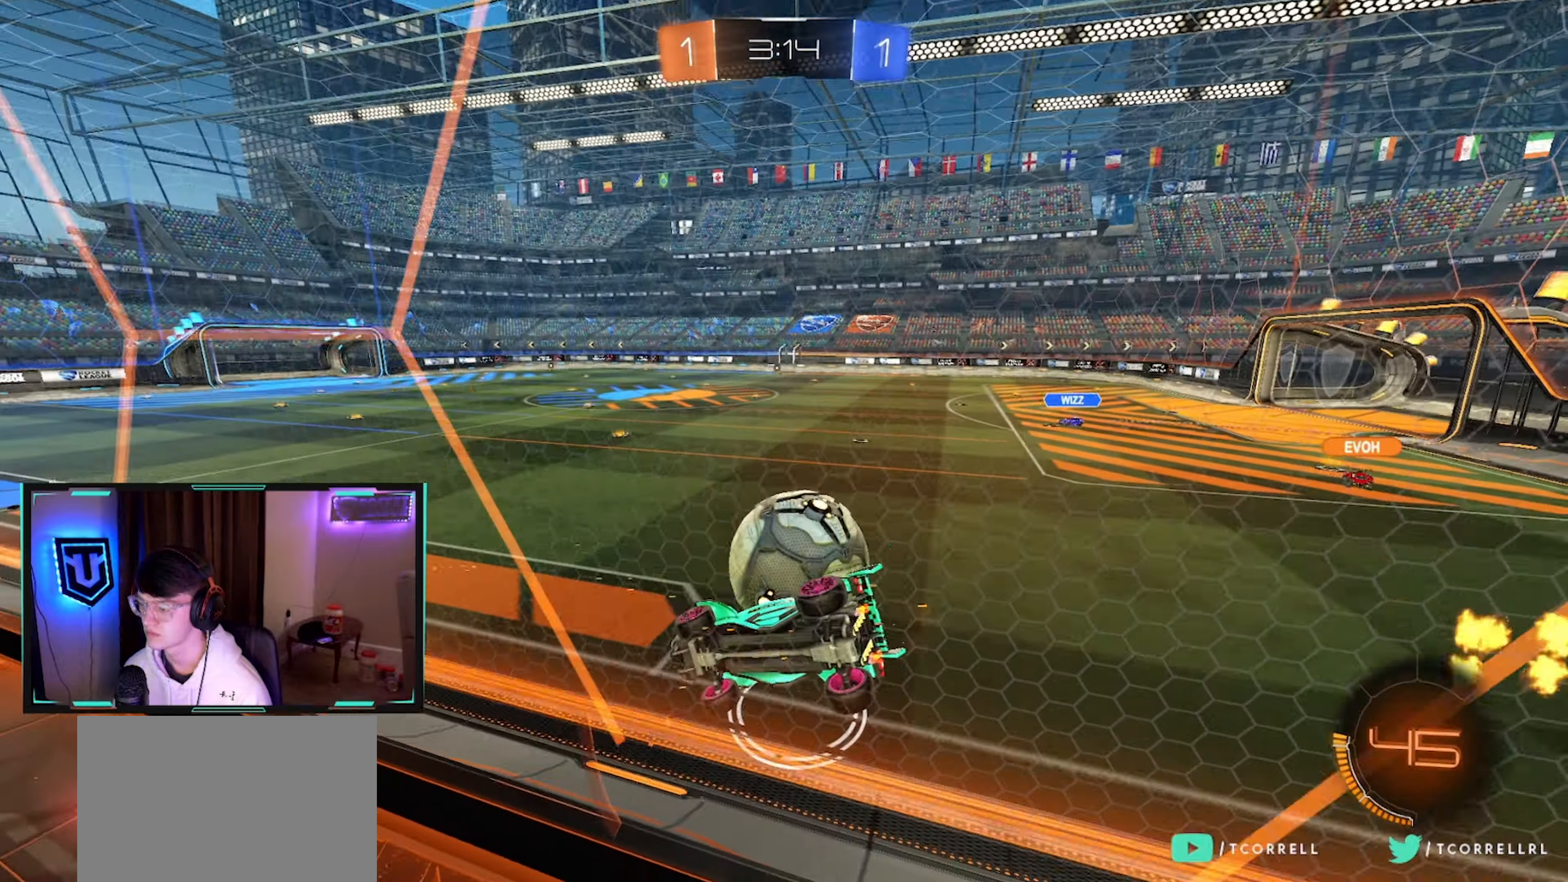
{"dt_ms": 500, "buttons": ["CIRCLE", "R2"], "left_stick": "center", "right_stick": "center", "events": [[66, "left_stick", "center"], [133, "left_stick", "right"], [283, "TRIANGLE", "down"], [383, "TRIANGLE", "up"], [400, "left_stick", "center"], [450, "CIRCLE", "down"]]}
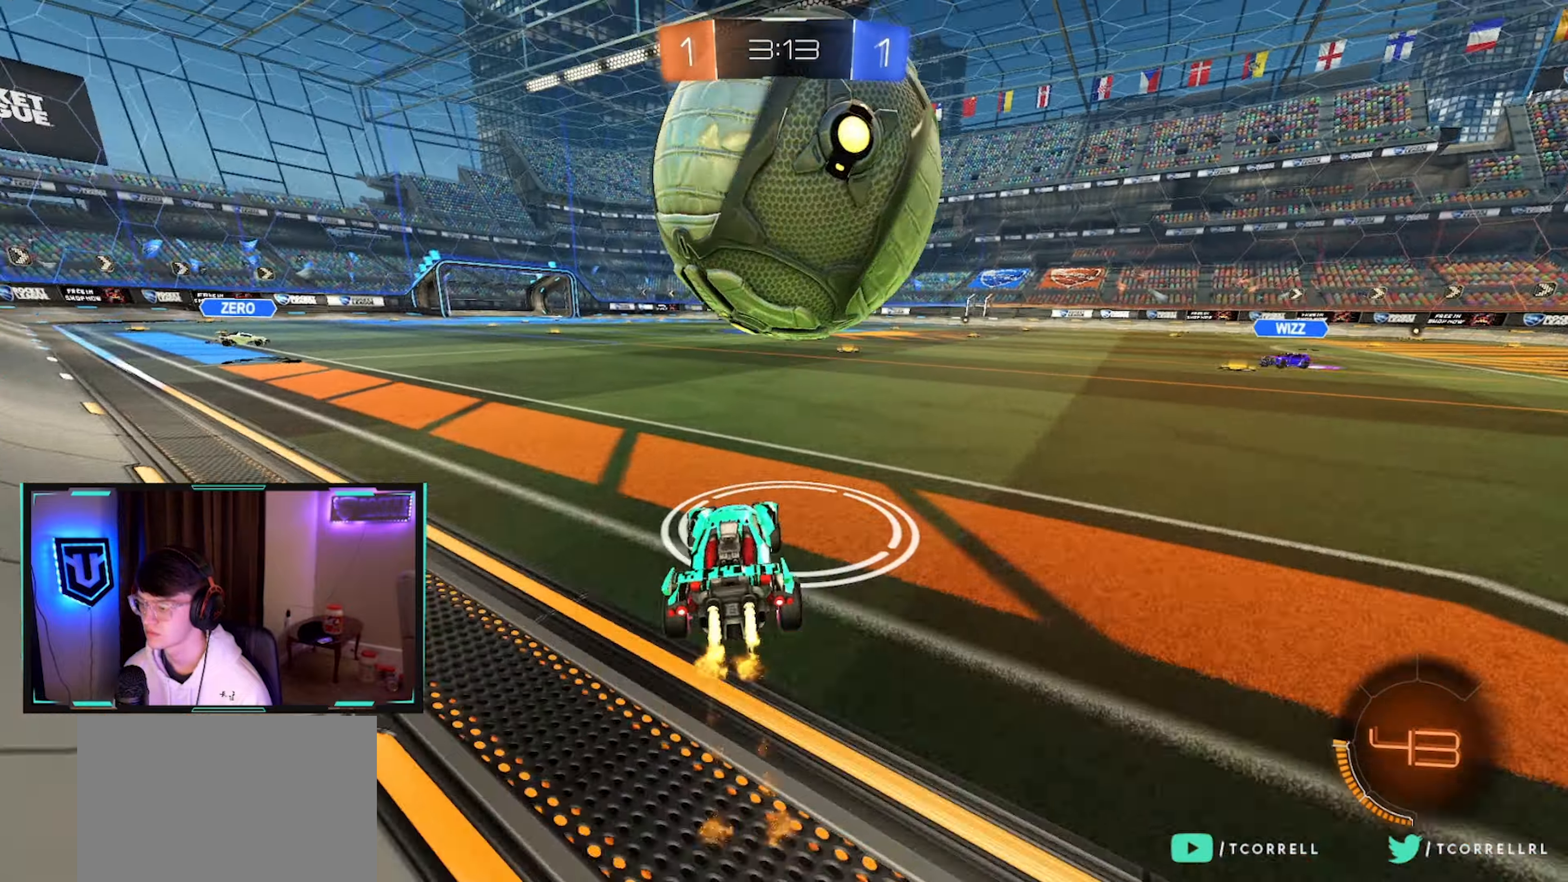
{"dt_ms": 500, "buttons": ["R2"], "left_stick": "down", "right_stick": "center", "events": [[50, "CIRCLE", "up"], [83, "L2", "down"], [100, "R2", "up"], [100, "left_stick", "left"], [183, "left_stick", "center"], [216, "L2", "up"], [233, "R2", "down"], [300, "CIRCLE", "down"], [316, "left_stick", "left"], [350, "CROSS", "down"], [433, "CIRCLE", "up"], [433, "left_stick", "down"], [500, "CROSS", "up"]]}
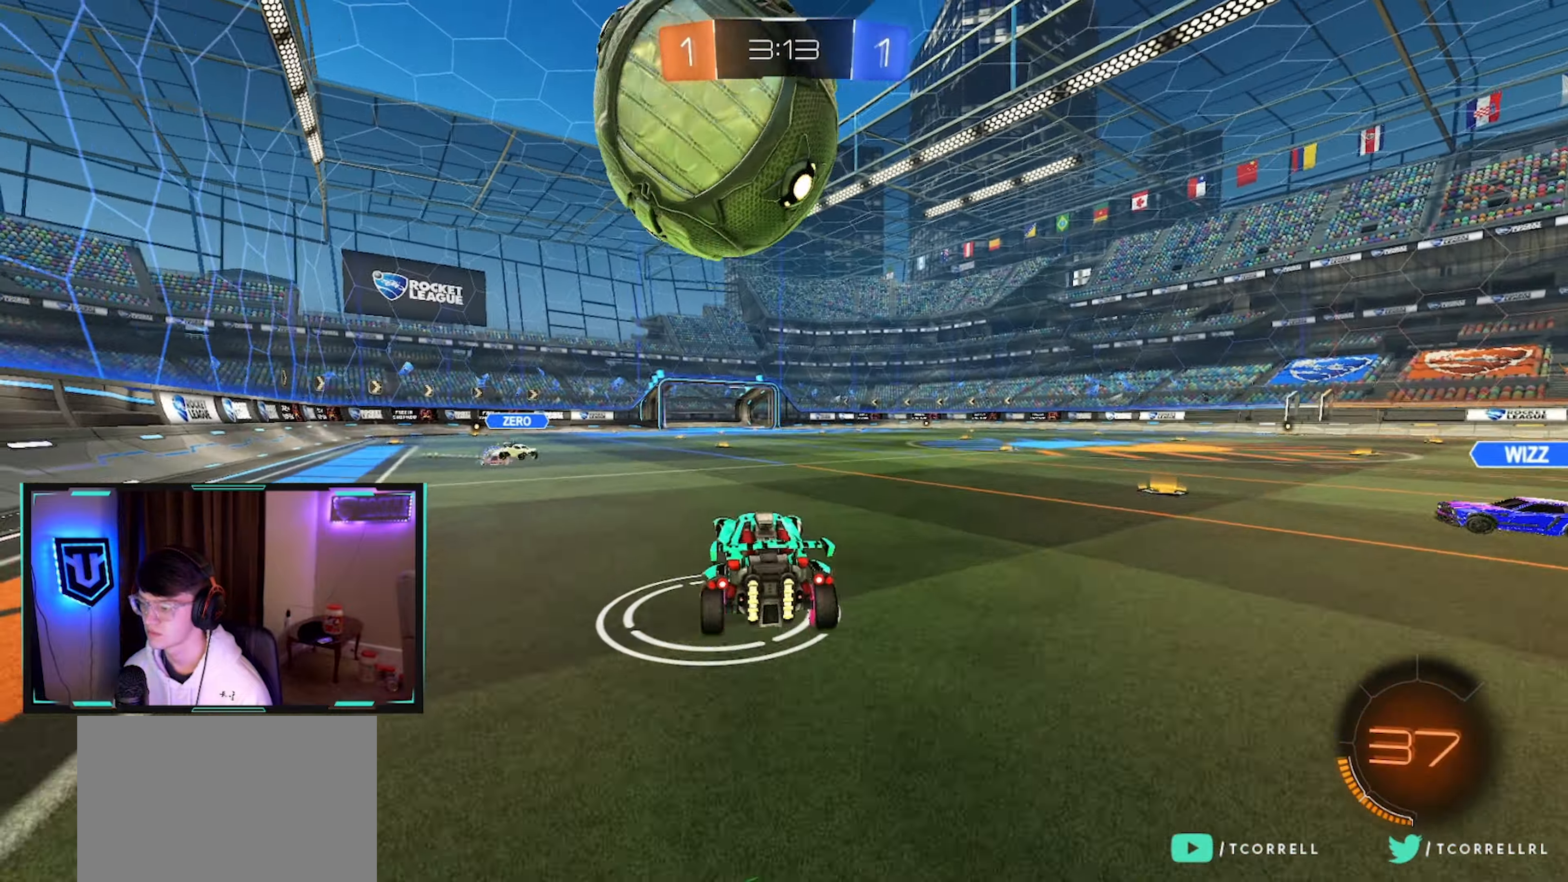
{"dt_ms": 500, "buttons": ["CROSS", "CIRCLE", "R2"], "left_stick": "down", "right_stick": "center", "events": [[16, "R2", "up"], [66, "R2", "down"], [100, "CIRCLE", "down"], [200, "left_stick", "right"], [250, "left_stick", "up"], [366, "CROSS", "down"], [450, "left_stick", "down"]]}
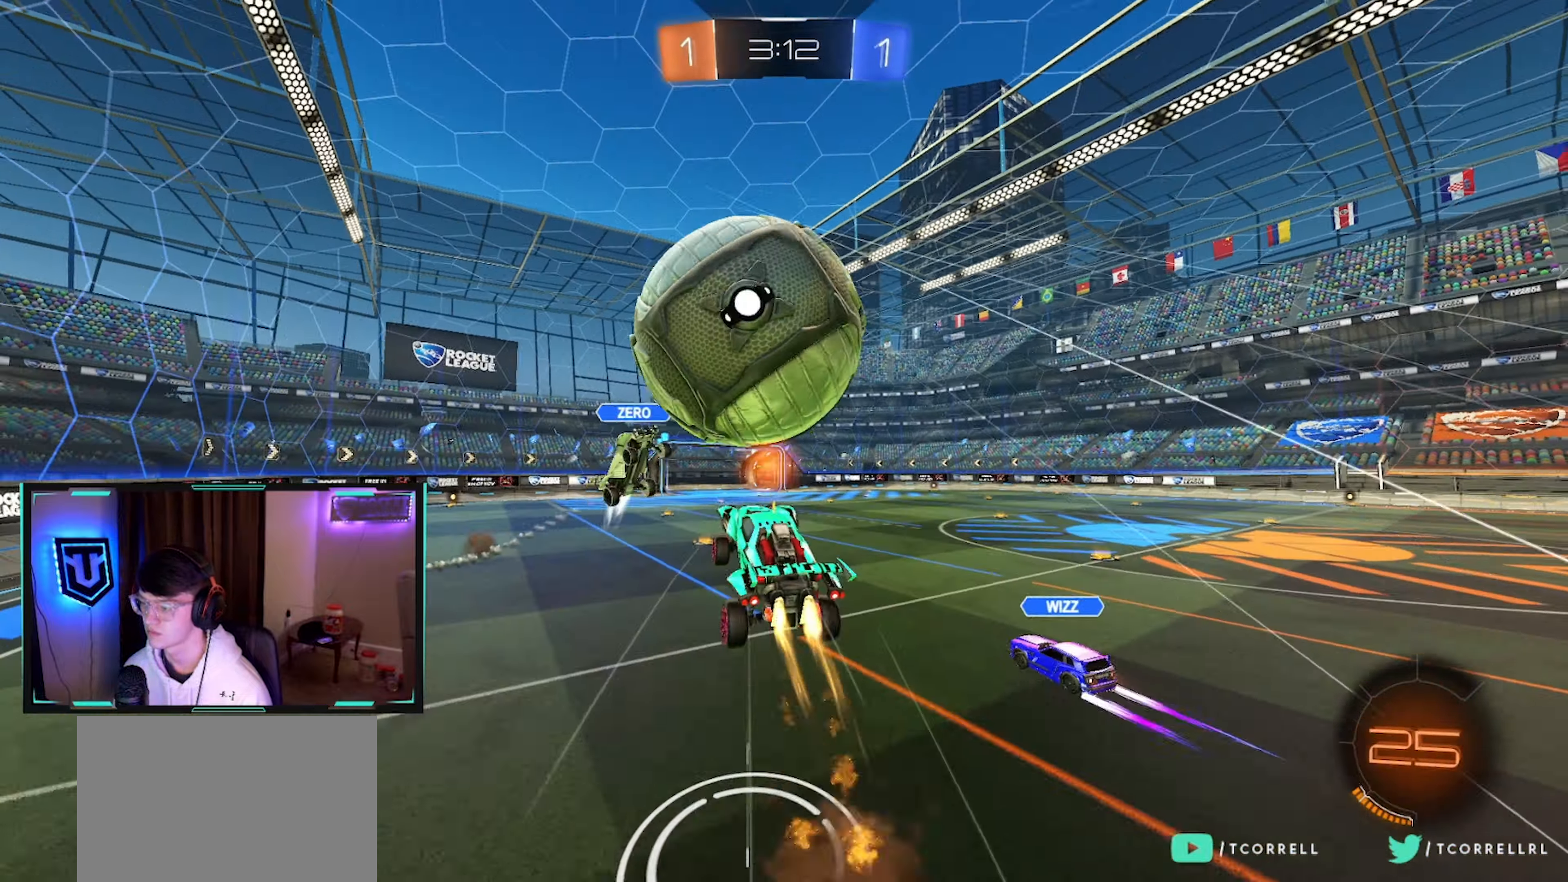
{"dt_ms": 500, "buttons": ["R2"], "left_stick": "down", "right_stick": "center", "events": [[33, "CROSS", "up"], [433, "CIRCLE", "up"]]}
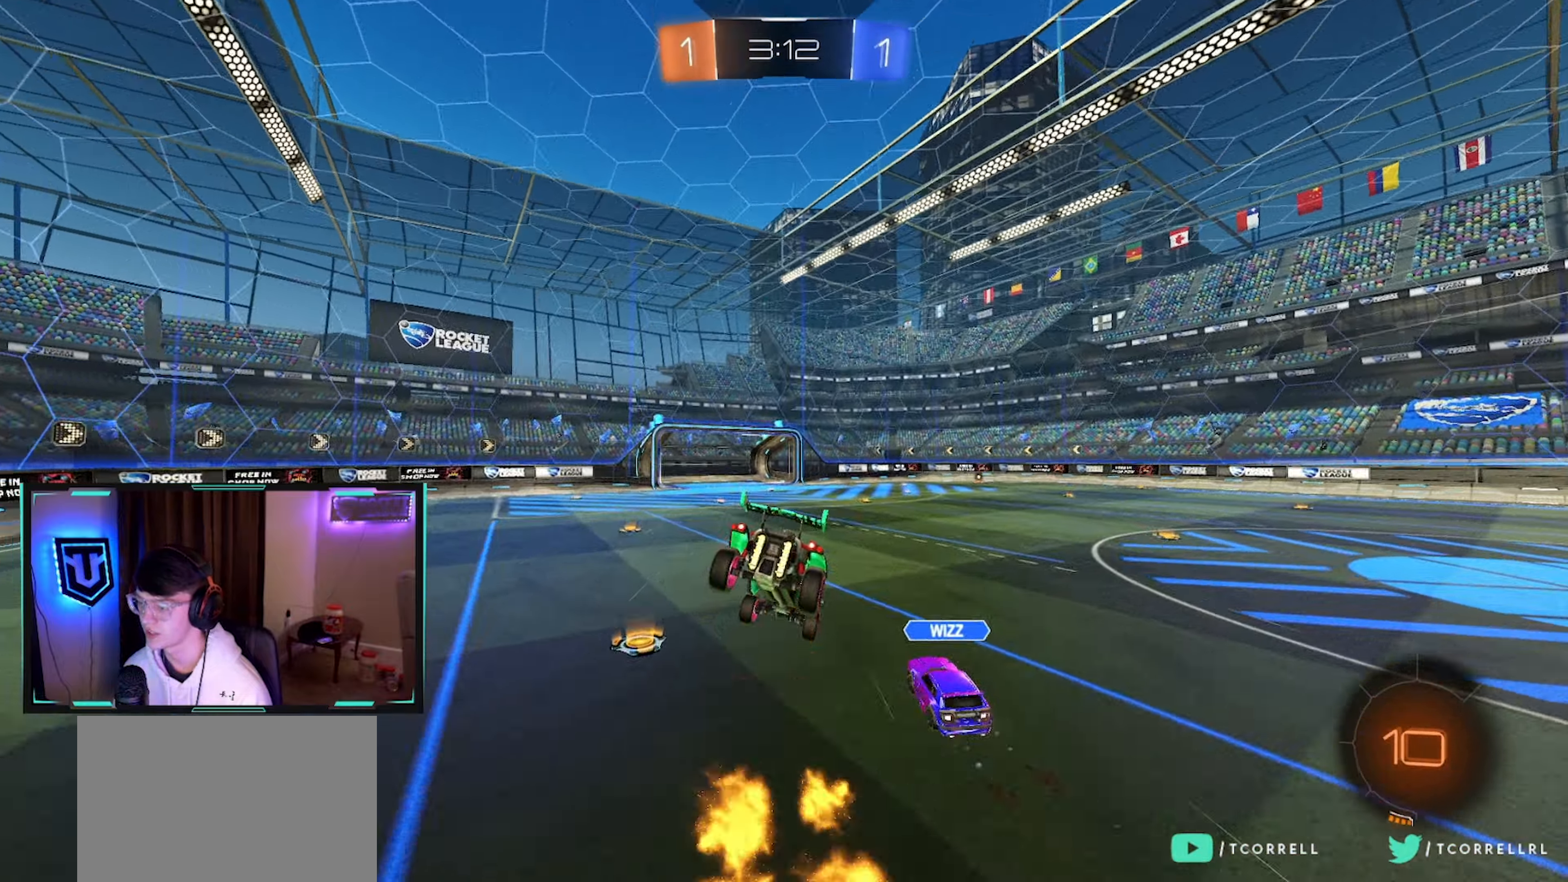
{"dt_ms": 500, "buttons": ["R2"], "left_stick": "down", "right_stick": "center", "events": [[16, "TRIANGLE", "down"], [133, "TRIANGLE", "up"]]}
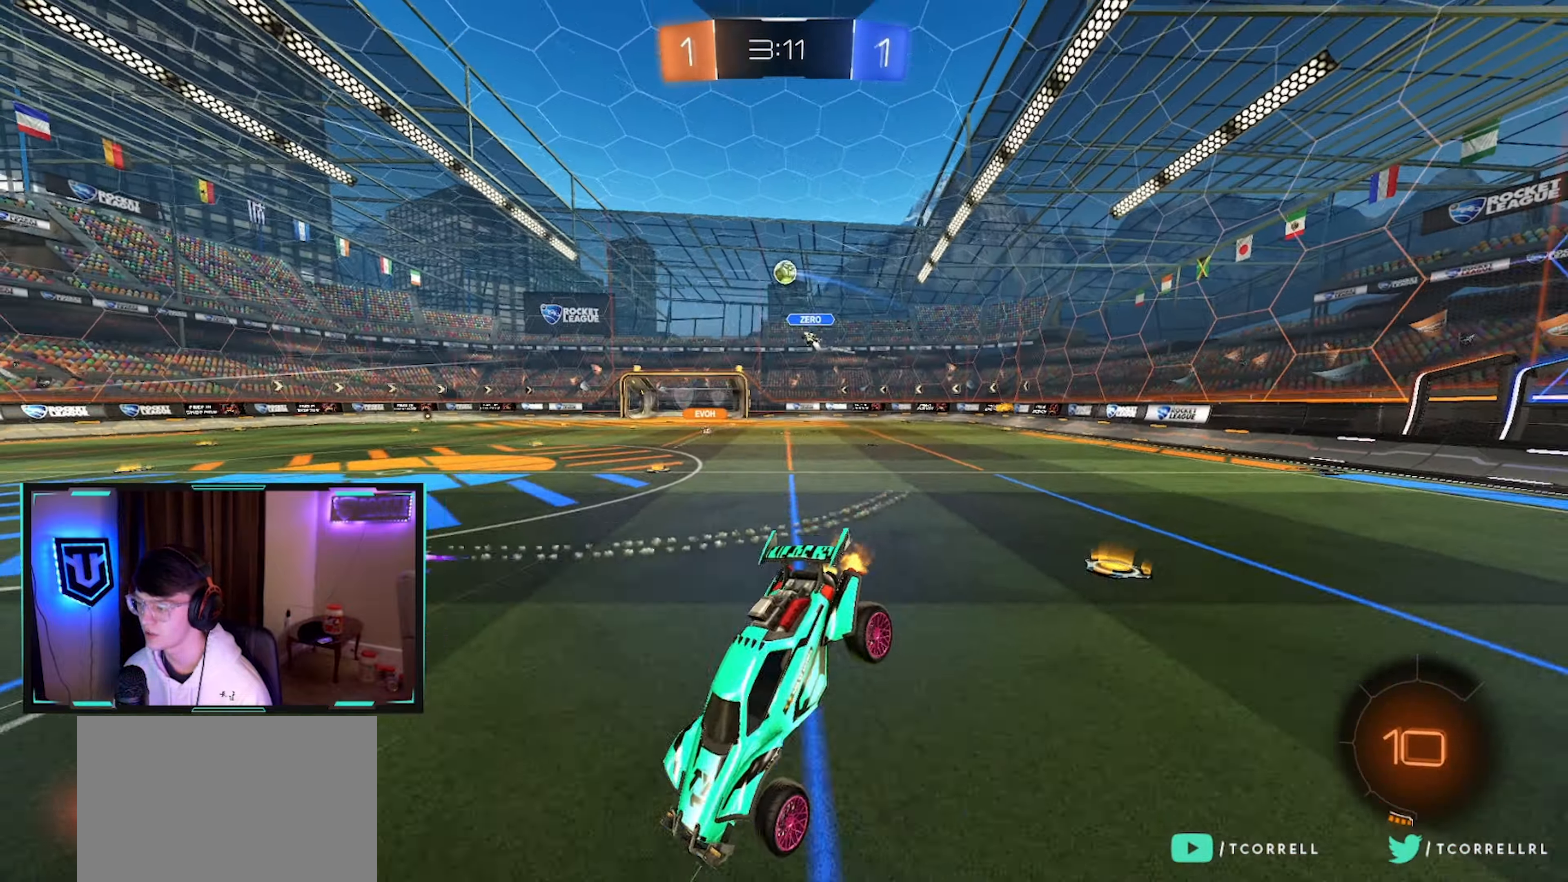
{"dt_ms": 500, "buttons": ["CIRCLE", "R2"], "left_stick": "up-right", "right_stick": "center", "events": [[83, "left_stick", "right"], [100, "CIRCLE", "down"], [366, "left_stick", "up-right"]]}
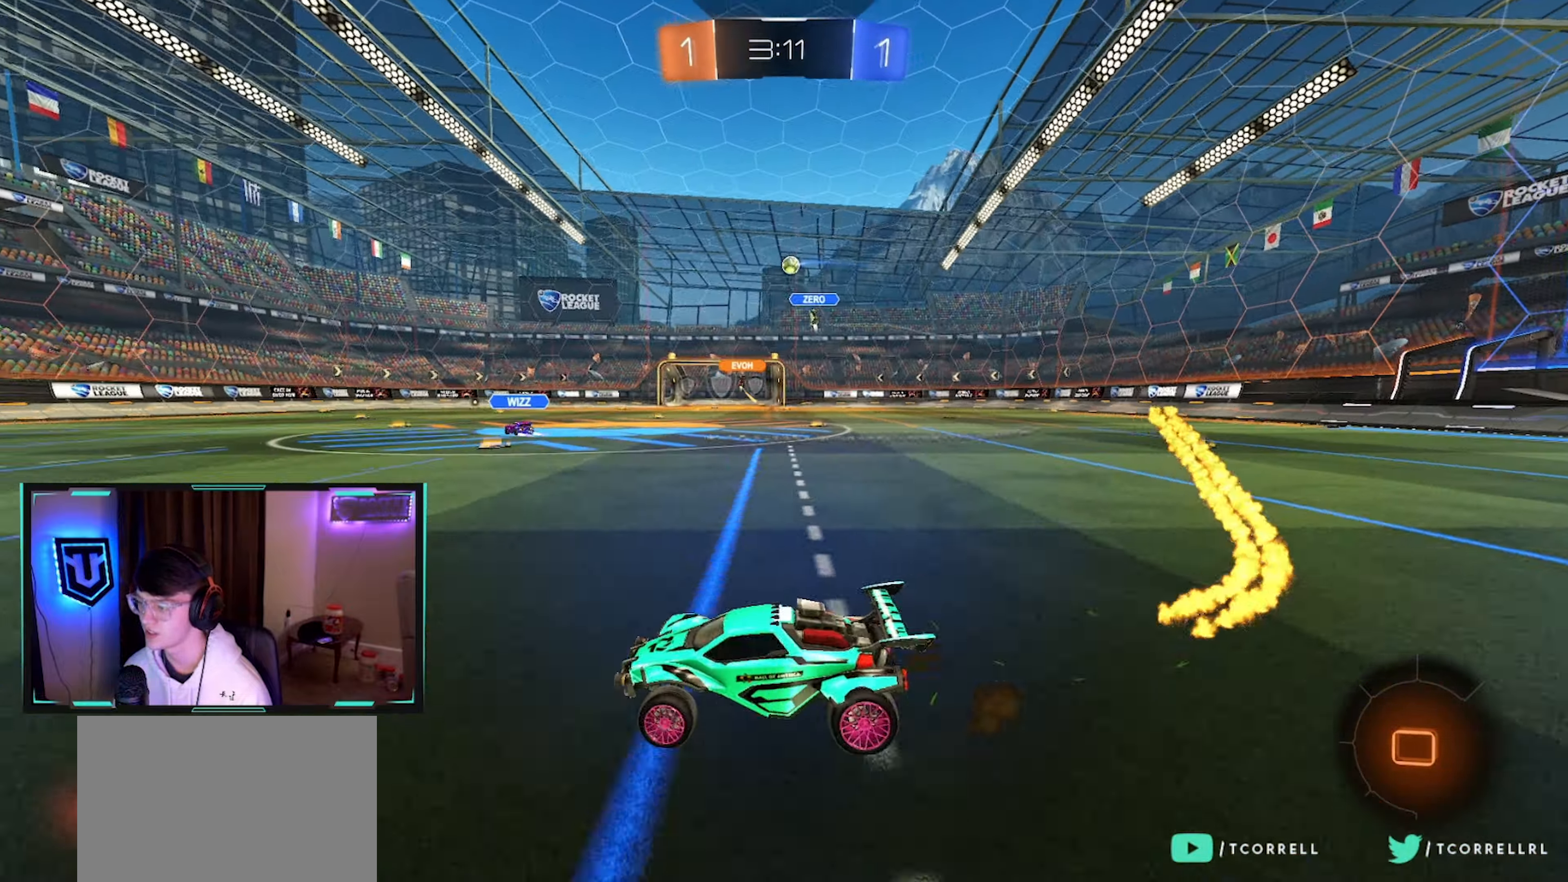
{"dt_ms": 500, "buttons": ["R2"], "left_stick": "up-right", "right_stick": "center", "events": [[83, "TRIANGLE", "down"], [116, "CIRCLE", "up"], [183, "TRIANGLE", "up"], [350, "TRIANGLE", "down"], [466, "TRIANGLE", "up"]]}
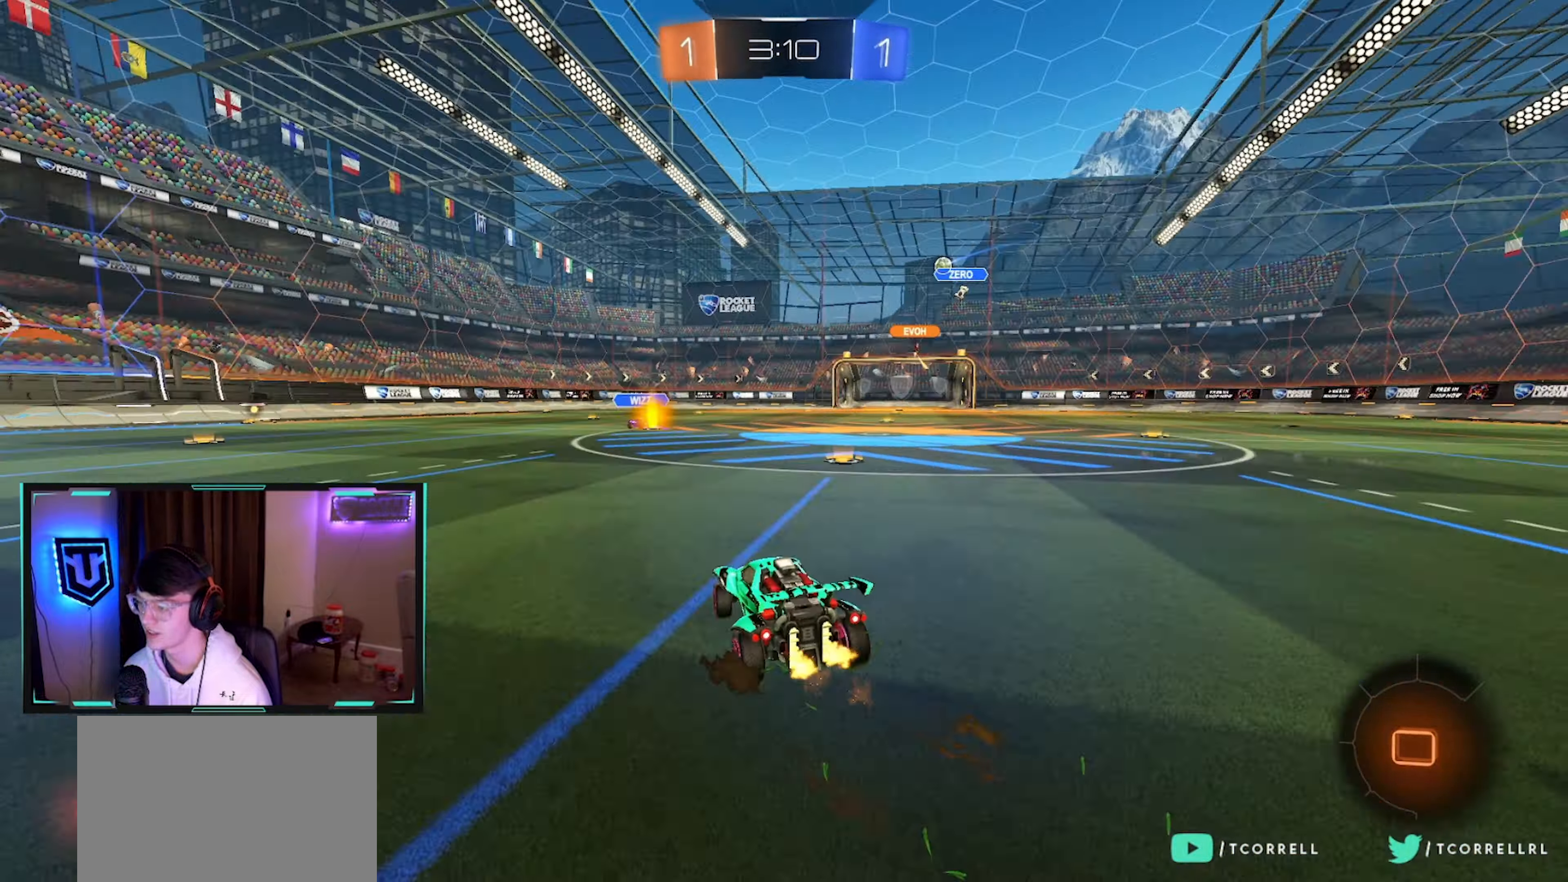
{"dt_ms": 500, "buttons": ["CROSS", "CIRCLE", "L1", "R2"], "left_stick": "up-left", "right_stick": "center", "events": [[250, "CIRCLE", "down"], [283, "CROSS", "down"], [333, "L1", "down"], [367, "left_stick", "up"], [383, "CROSS", "up"], [450, "CROSS", "down"], [483, "left_stick", "up-left"]]}
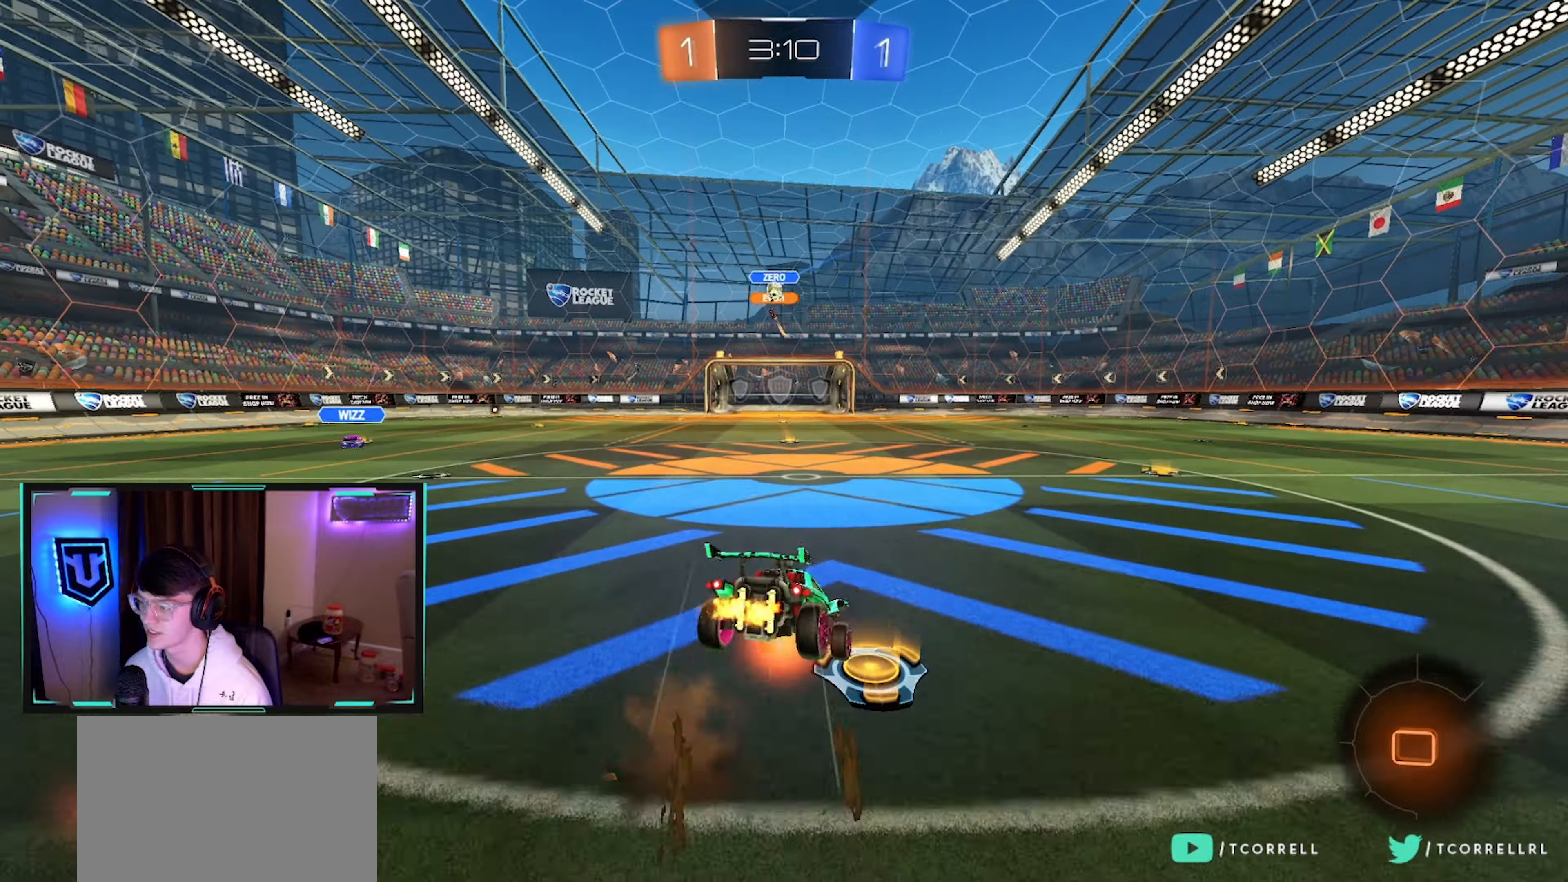
{"dt_ms": 500, "buttons": ["L1", "R2"], "left_stick": "center", "right_stick": "center", "events": [[100, "CROSS", "up"], [117, "left_stick", "up"], [133, "CIRCLE", "up"], [500, "left_stick", "center"]]}
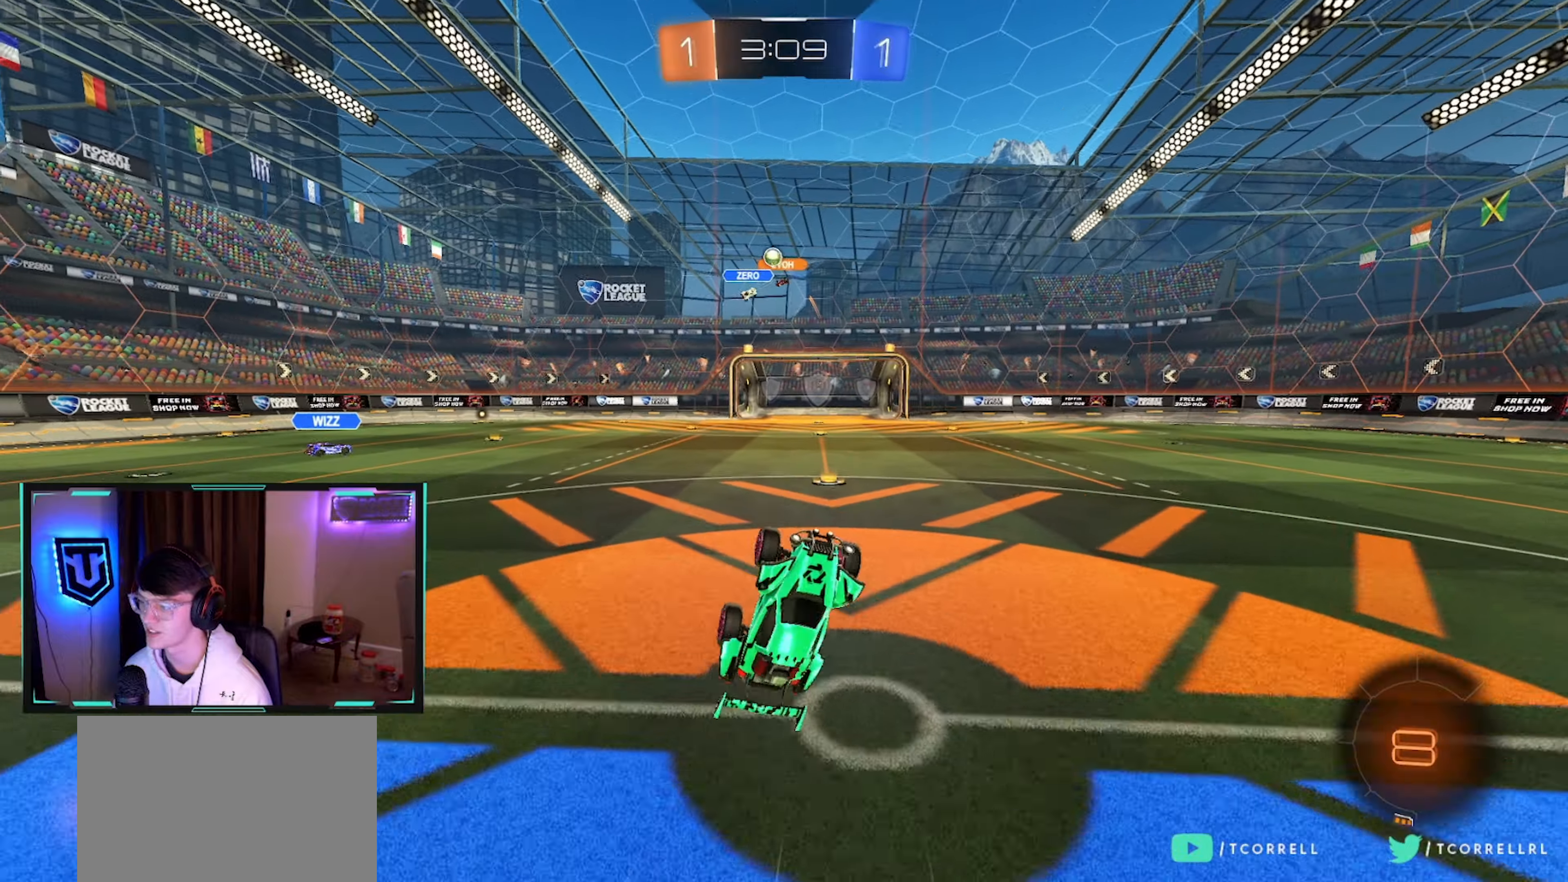
{"dt_ms": 500, "buttons": ["R2"], "left_stick": "center", "right_stick": "center", "events": [[17, "L1", "up"], [33, "R2", "up"], [117, "R2", "down"], [117, "left_stick", "left"], [250, "left_stick", "center"]]}
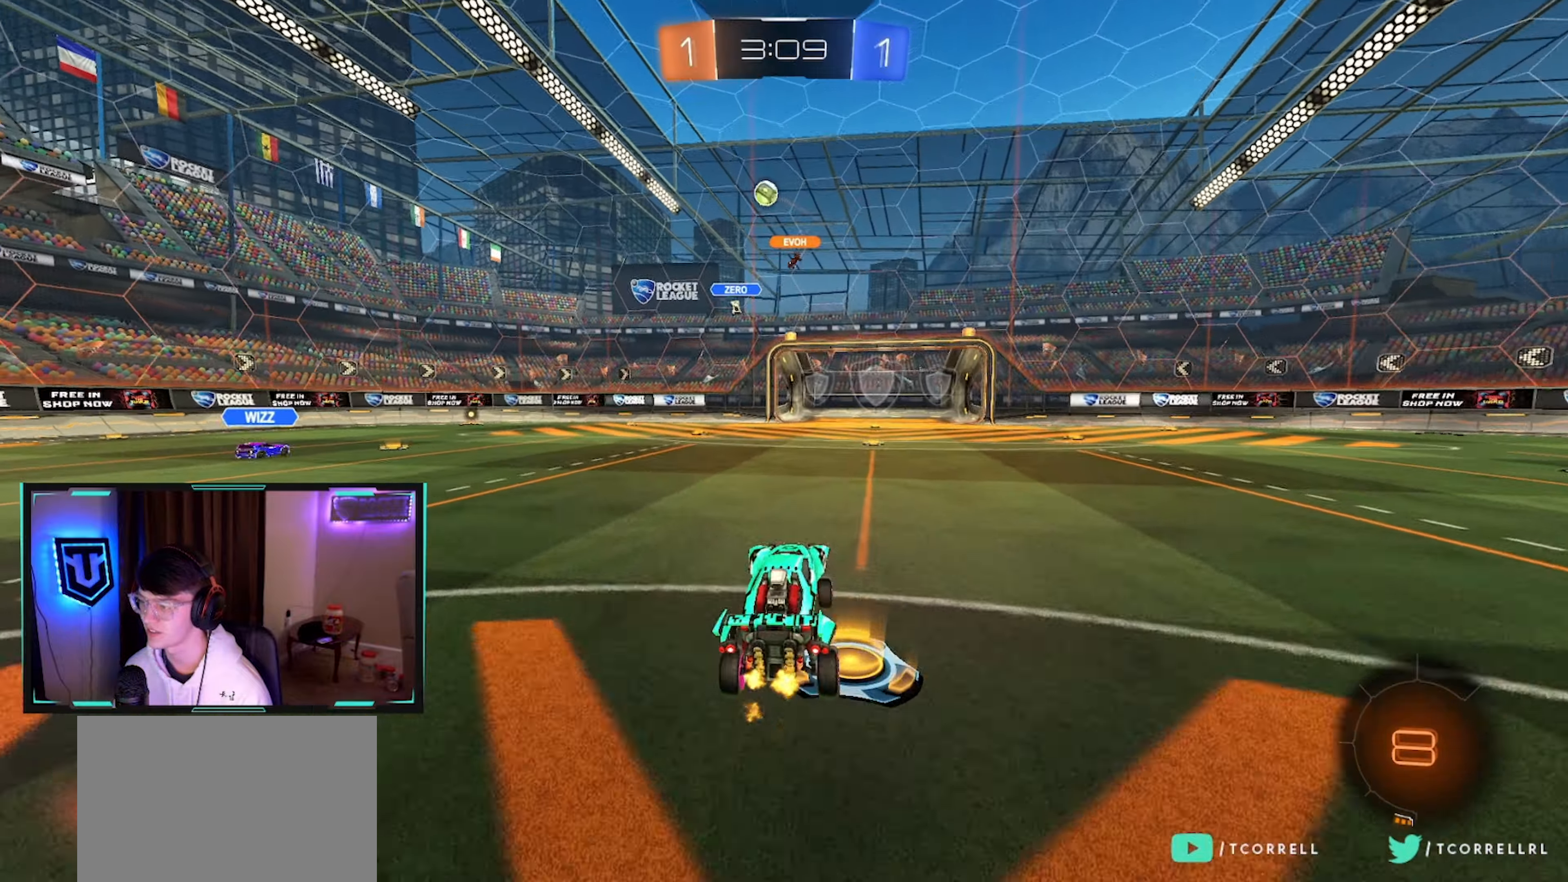
{"dt_ms": 500, "buttons": ["R2"], "left_stick": "right", "right_stick": "center", "events": [[83, "TRIANGLE", "down"], [100, "left_stick", "right"], [150, "left_stick", "center"], [217, "TRIANGLE", "up"], [300, "TRIANGLE", "down"], [450, "TRIANGLE", "up"], [500, "left_stick", "right"]]}
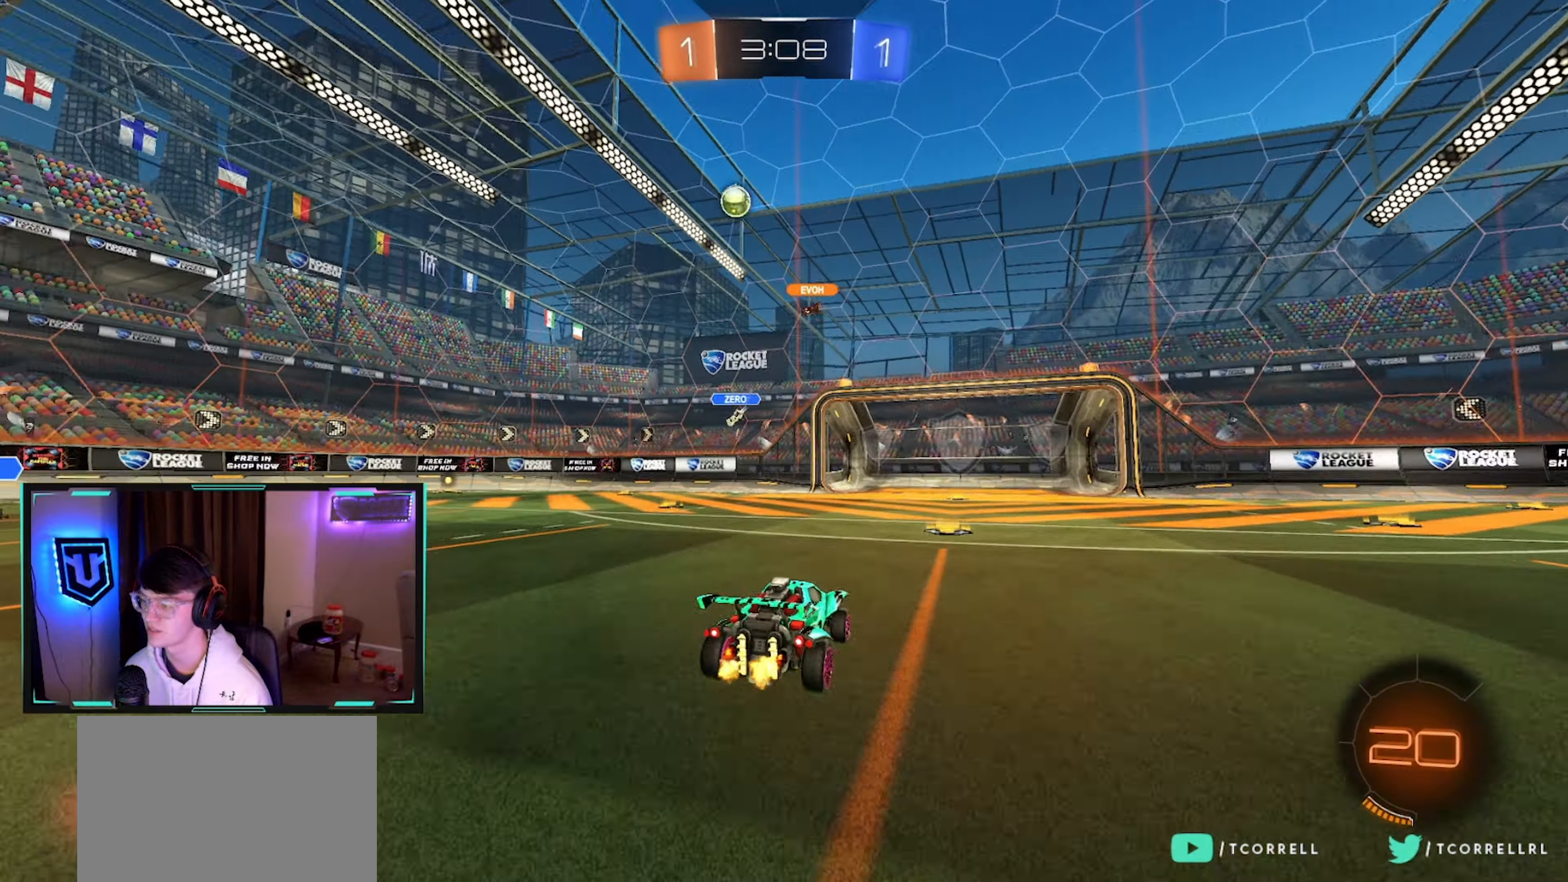
{"dt_ms": 500, "buttons": ["R2"], "left_stick": "center", "right_stick": "center", "events": [[117, "left_stick", "center"], [183, "left_stick", "right"], [333, "left_stick", "left"], [417, "left_stick", "center"]]}
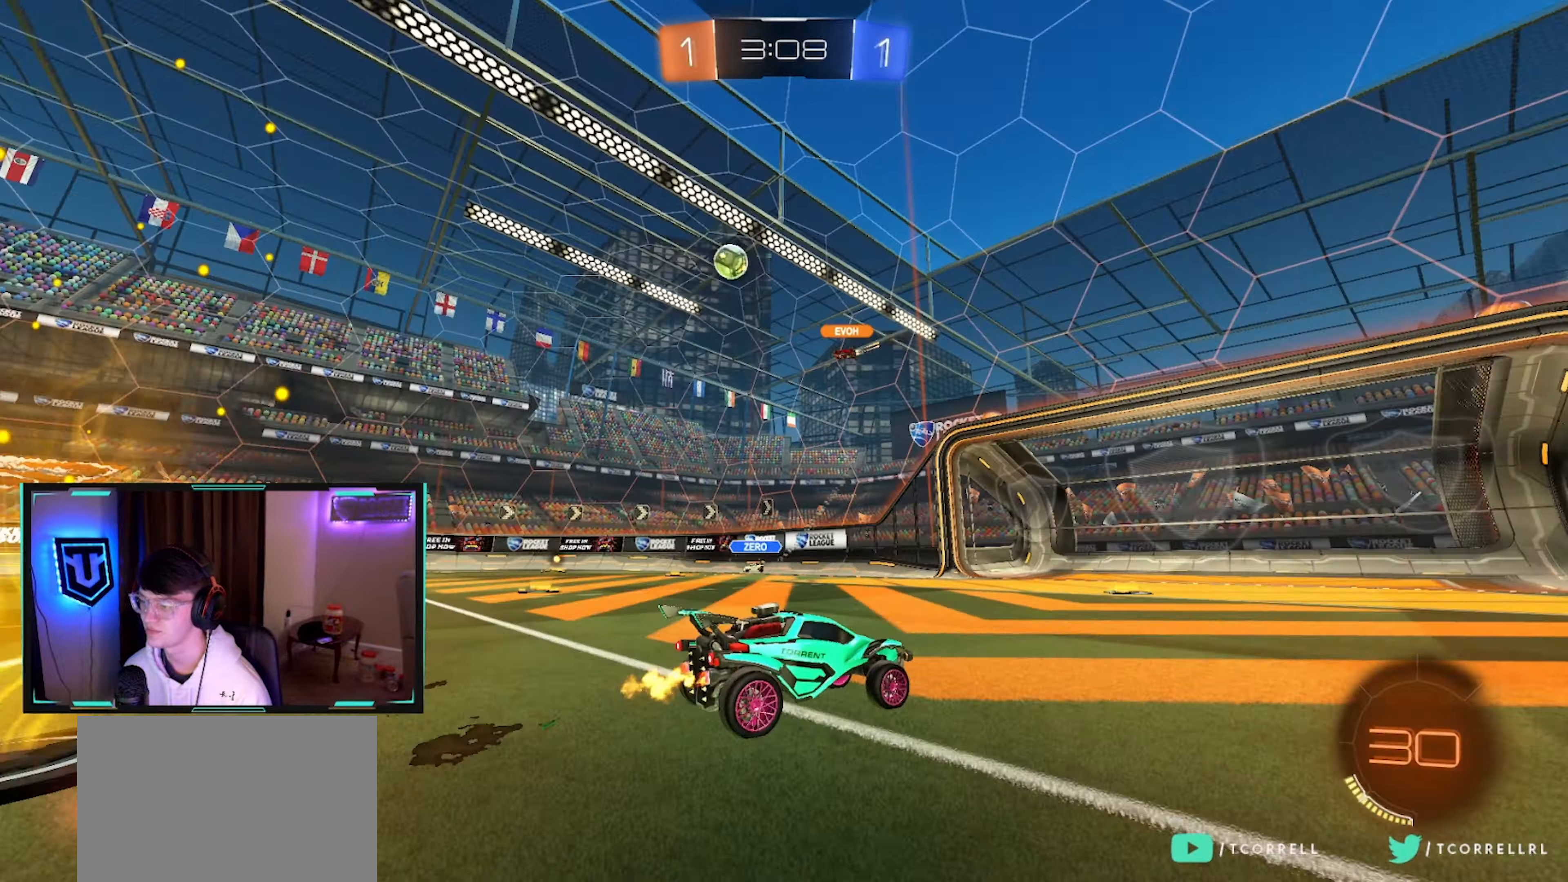
{"dt_ms": 500, "buttons": ["SQUARE", "R2"], "left_stick": "left", "right_stick": "center", "events": [[50, "left_stick", "left"], [283, "left_stick", "center"], [383, "left_stick", "left"], [417, "SQUARE", "down"]]}
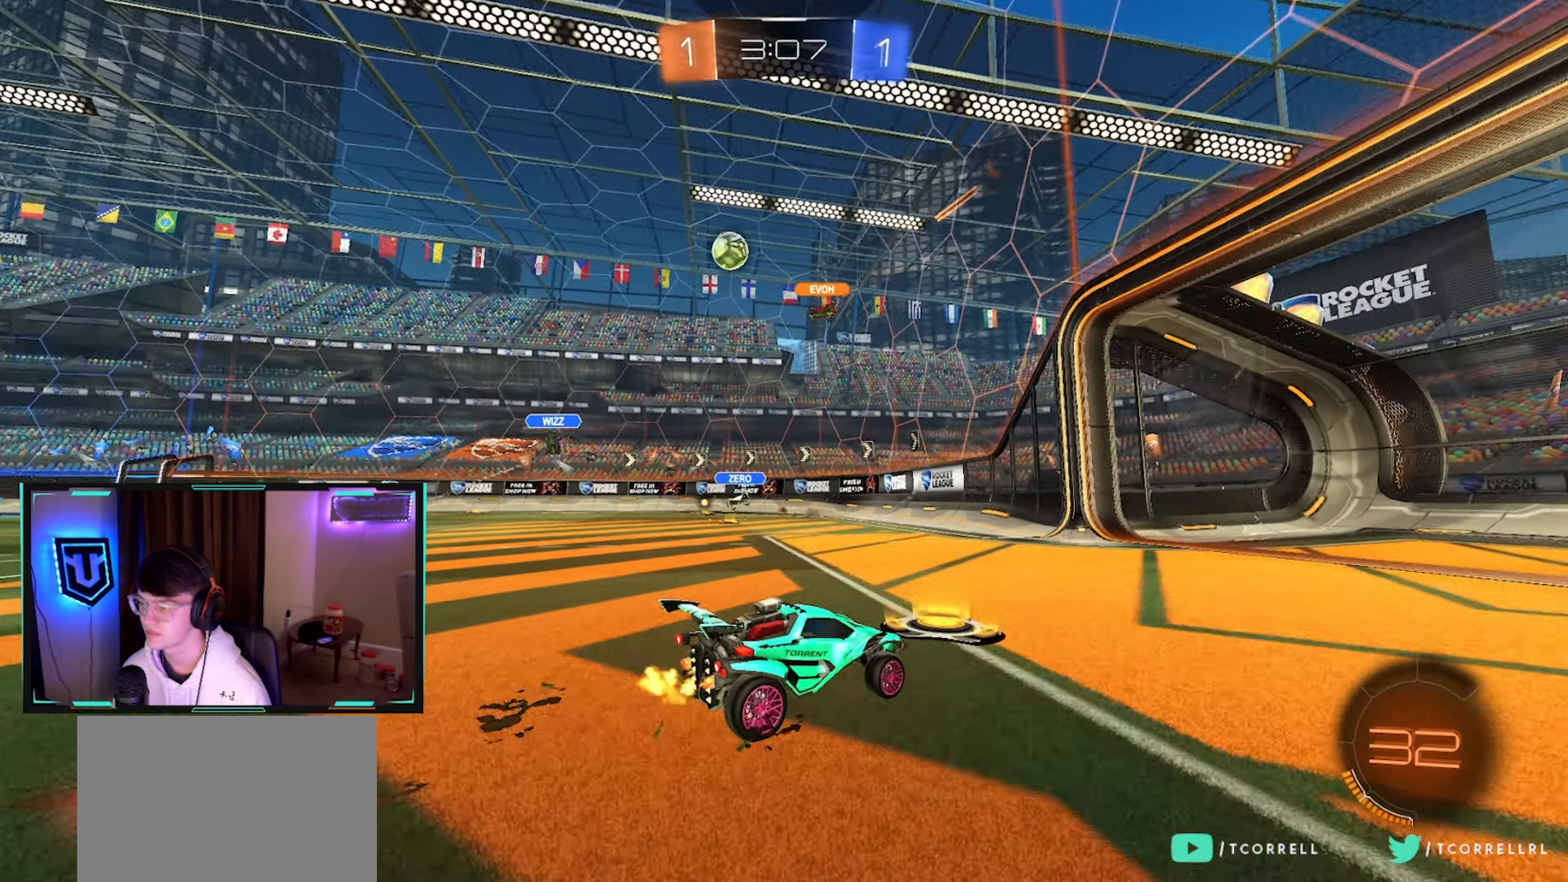
{"dt_ms": 500, "buttons": ["R2"], "left_stick": "right", "right_stick": "center", "events": [[33, "SQUARE", "up"], [333, "left_stick", "center"], [417, "left_stick", "right"]]}
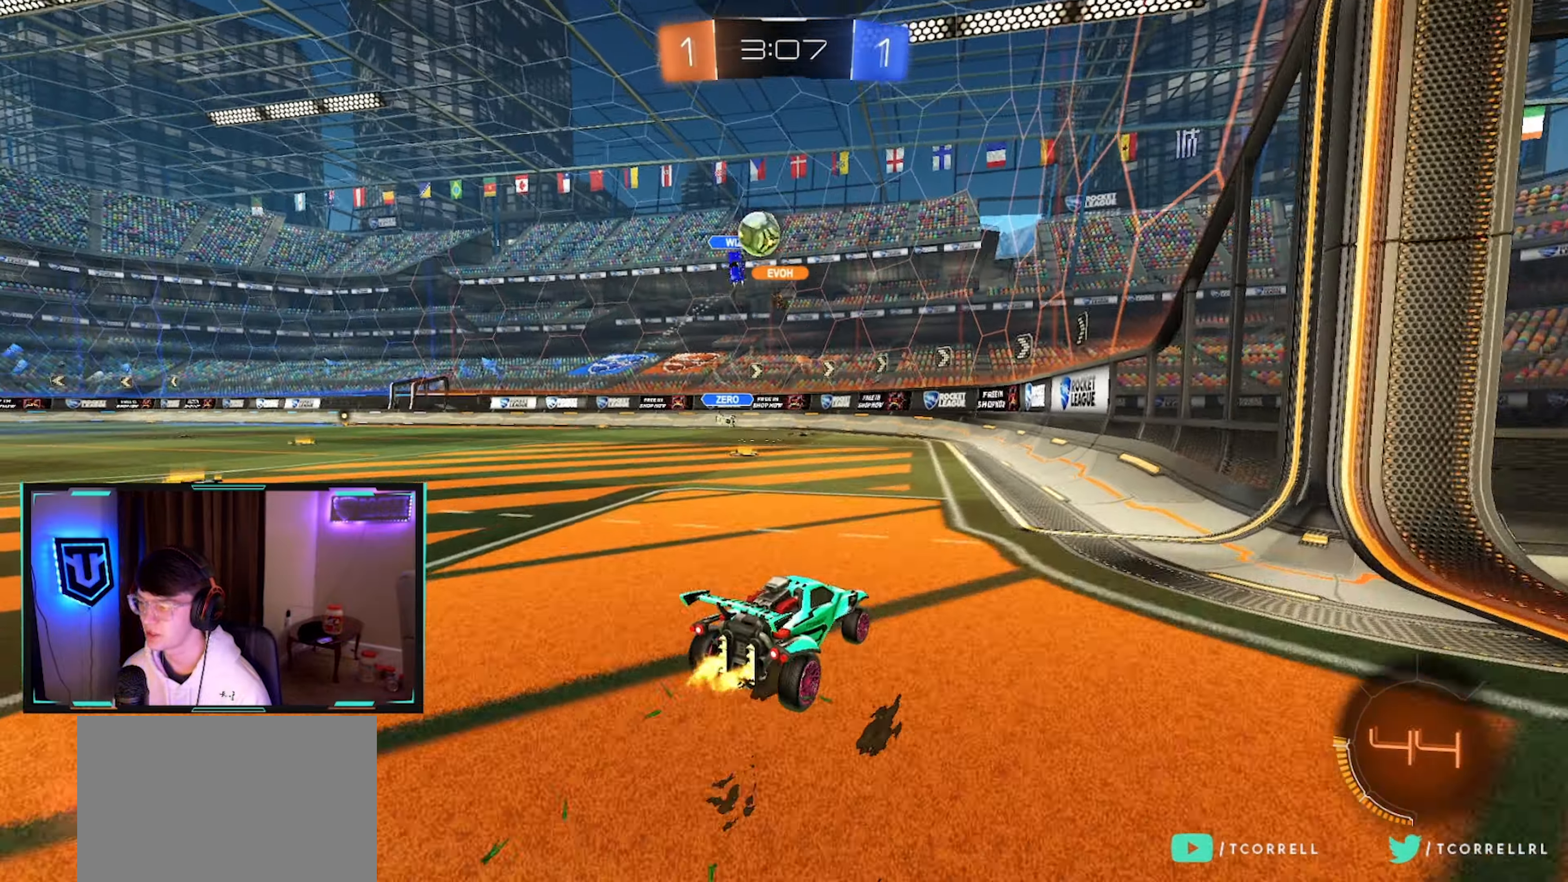
{"dt_ms": 500, "buttons": ["L2", "R2"], "left_stick": "right", "right_stick": "center", "events": [[133, "left_stick", "center"], [183, "L2", "down"], [183, "left_stick", "right"], [200, "R2", "up"], [300, "L2", "up"], [317, "R2", "down"], [483, "L2", "down"]]}
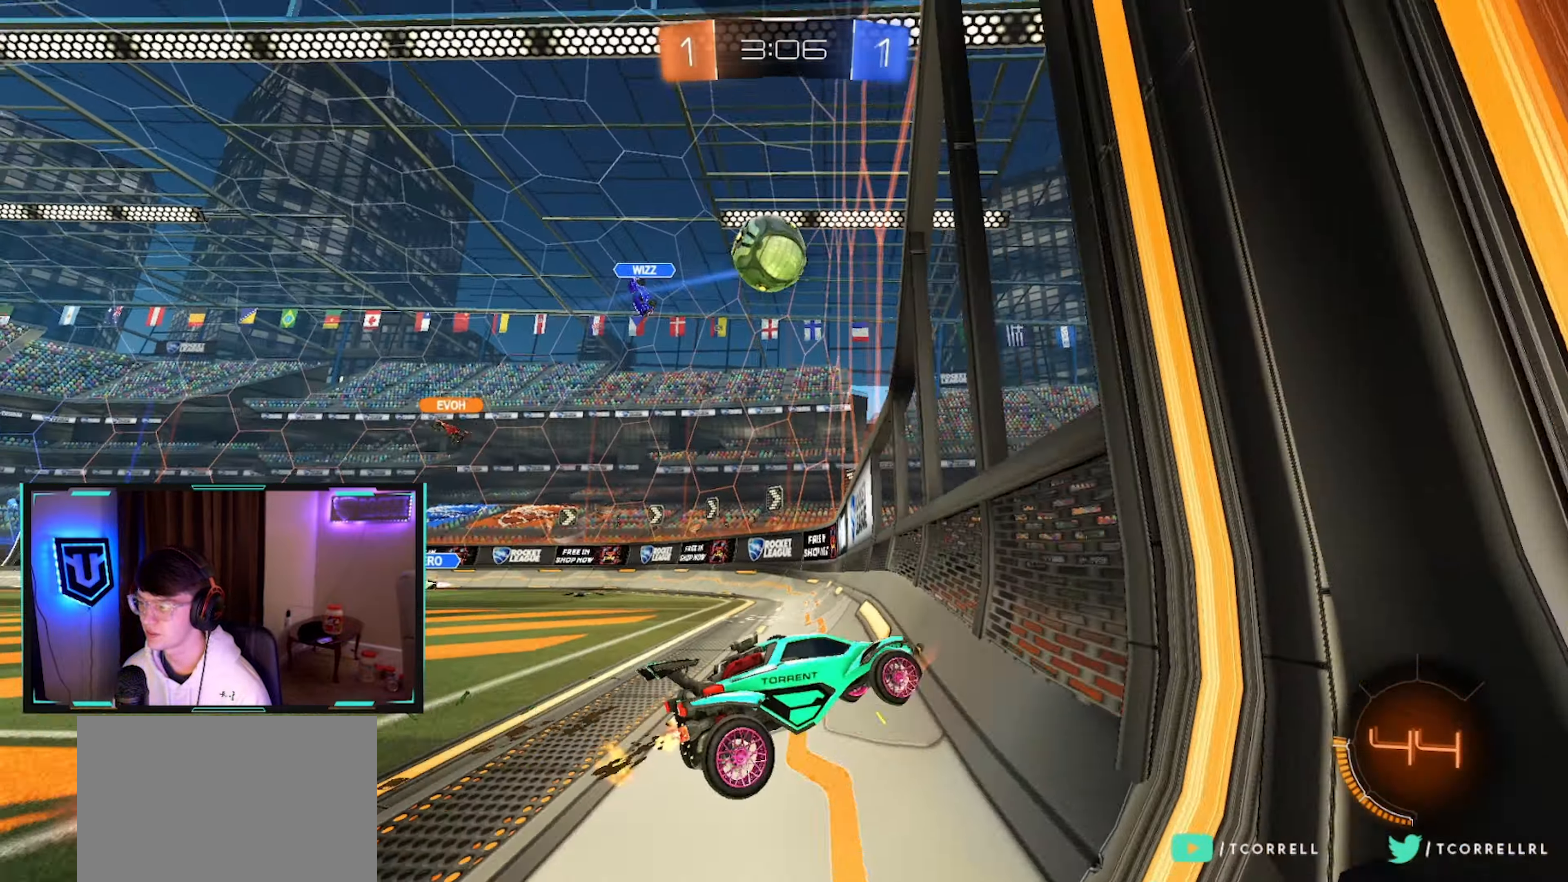
{"dt_ms": 500, "buttons": ["CROSS", "R2"], "left_stick": "down-right", "right_stick": "center", "events": [[33, "R2", "up"], [150, "L2", "up"], [250, "left_stick", "down-right"], [267, "L2", "down"], [267, "R2", "down"], [300, "CROSS", "down"], [500, "L2", "up"]]}
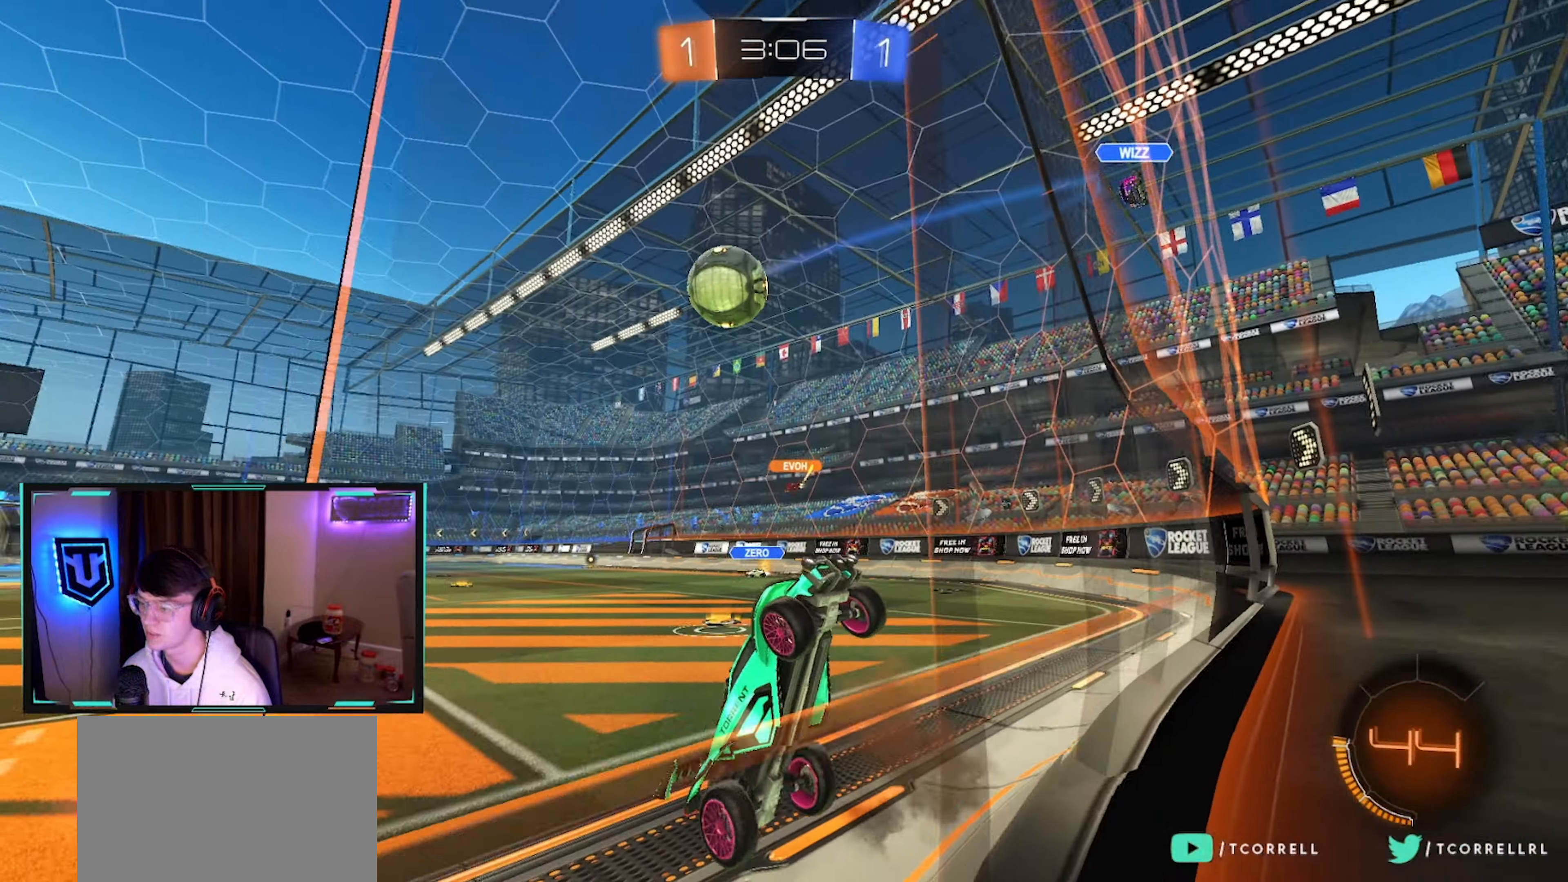
{"dt_ms": 500, "buttons": ["L1", "R2"], "left_stick": "up-left", "right_stick": "center", "events": [[17, "CROSS", "up"], [133, "left_stick", "down"], [150, "L1", "down"], [200, "CIRCLE", "down"], [283, "left_stick", "left"], [400, "left_stick", "up-left"], [417, "CIRCLE", "up"]]}
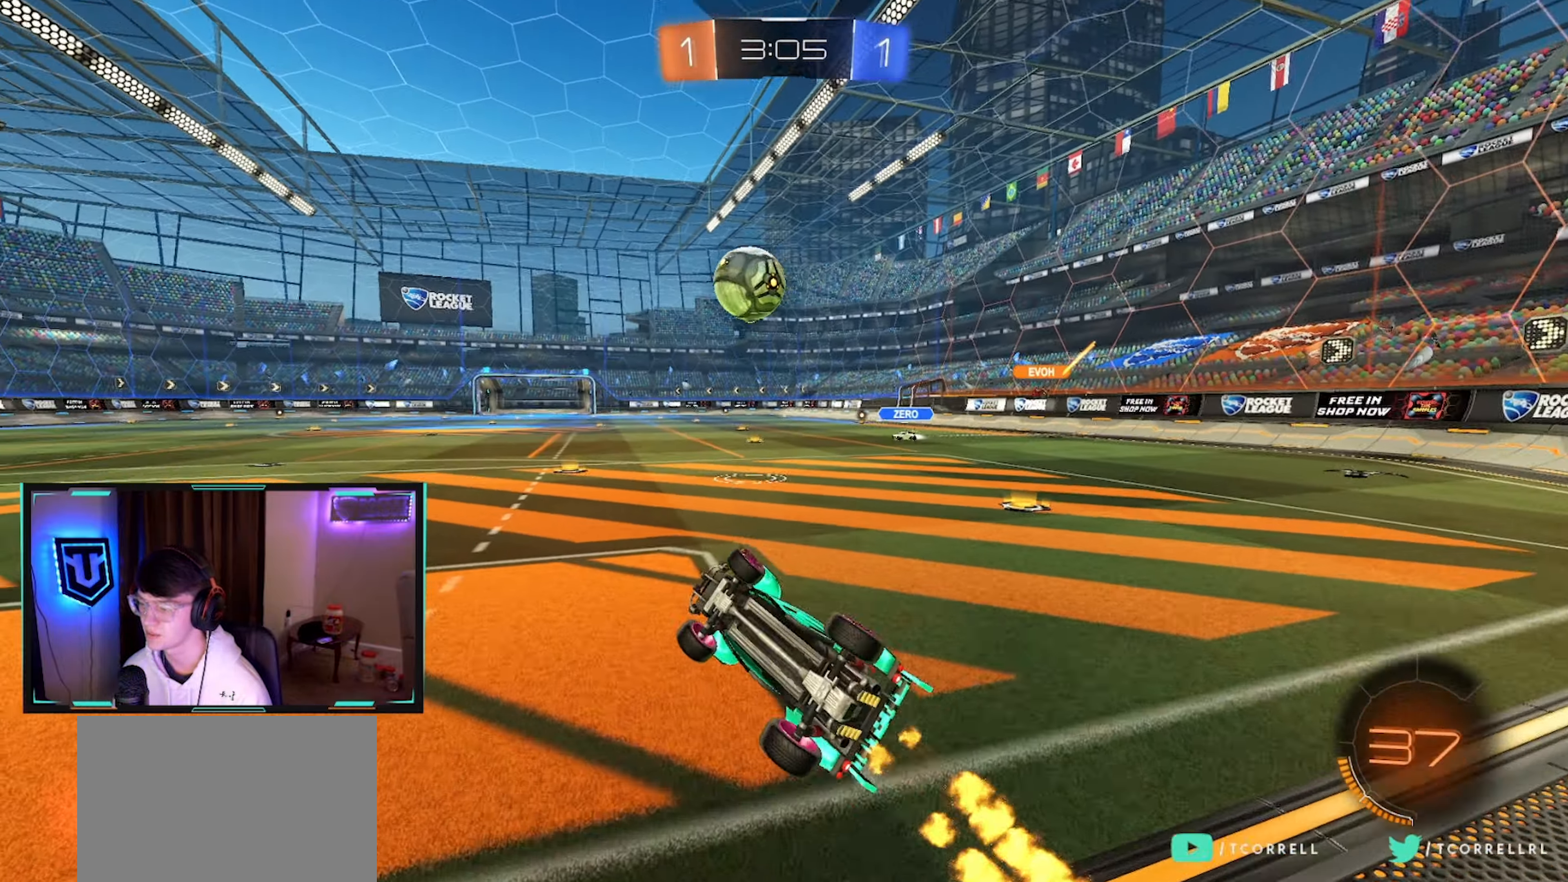
{"dt_ms": 500, "buttons": ["R2"], "left_stick": "up-left", "right_stick": "center", "events": [[133, "L1", "up"], [350, "CROSS", "down"], [417, "CROSS", "up"]]}